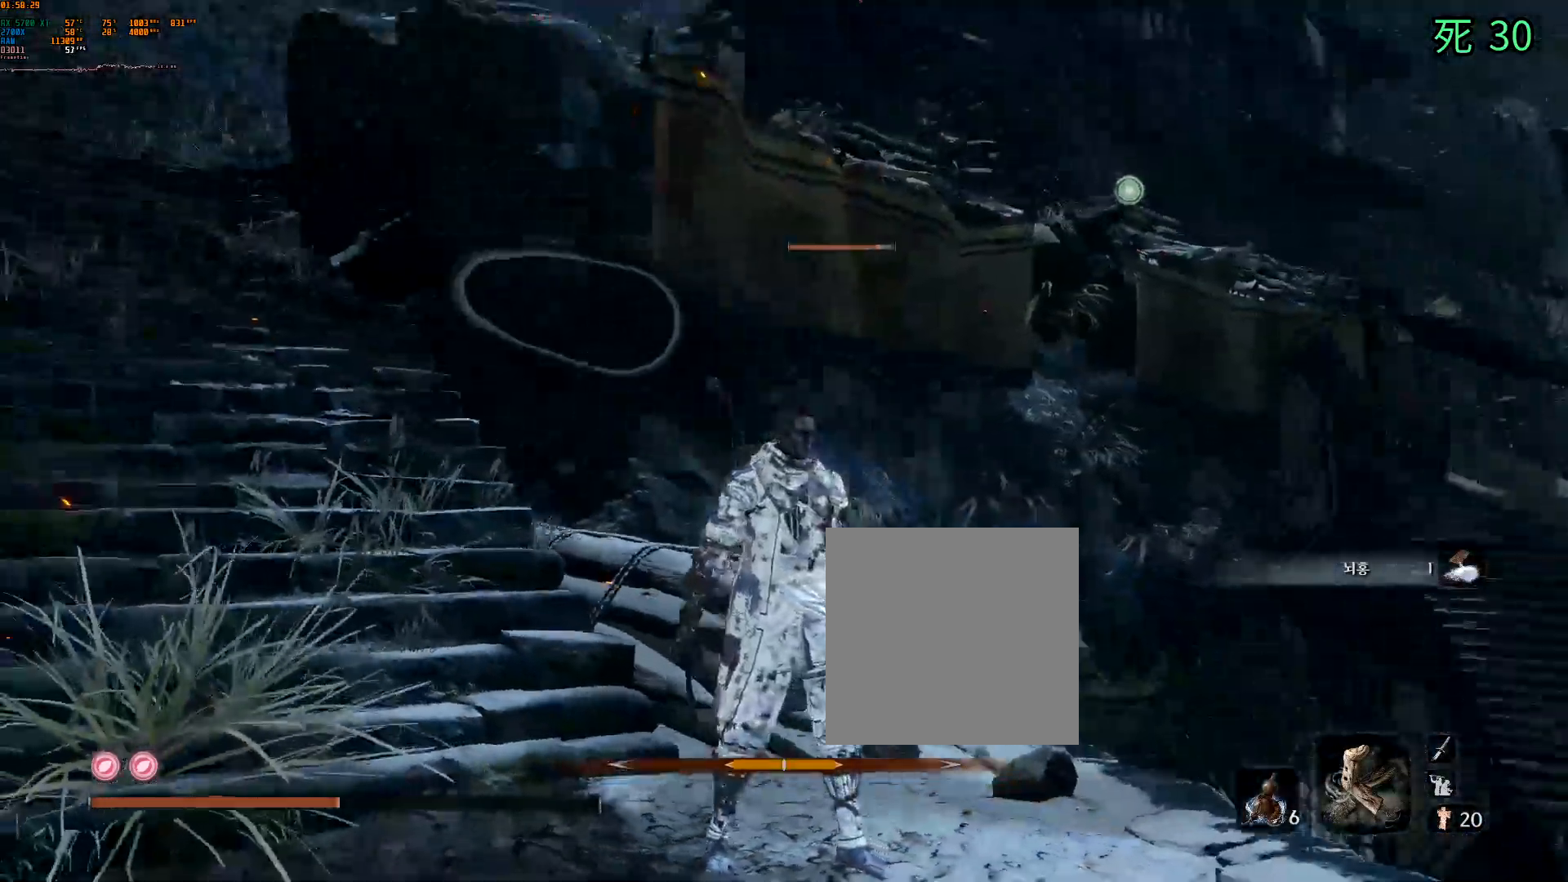
Gameplay with a controller (Xbox layout); each line is a JSON object with the inputs held at the frame after it (dt_ms = milliseconds from this image to that frame). "events" lists button and stick changes between this image and that frame as [ms after this image, input, new state], when the widget could be followed in between. Not read: L3 R3 SELECT TOUCHPAD other_buttons right_stick.
{"dt_ms": 500, "buttons": [], "left_stick": "up-right", "events": [[450, "left_stick", "up-right"]]}
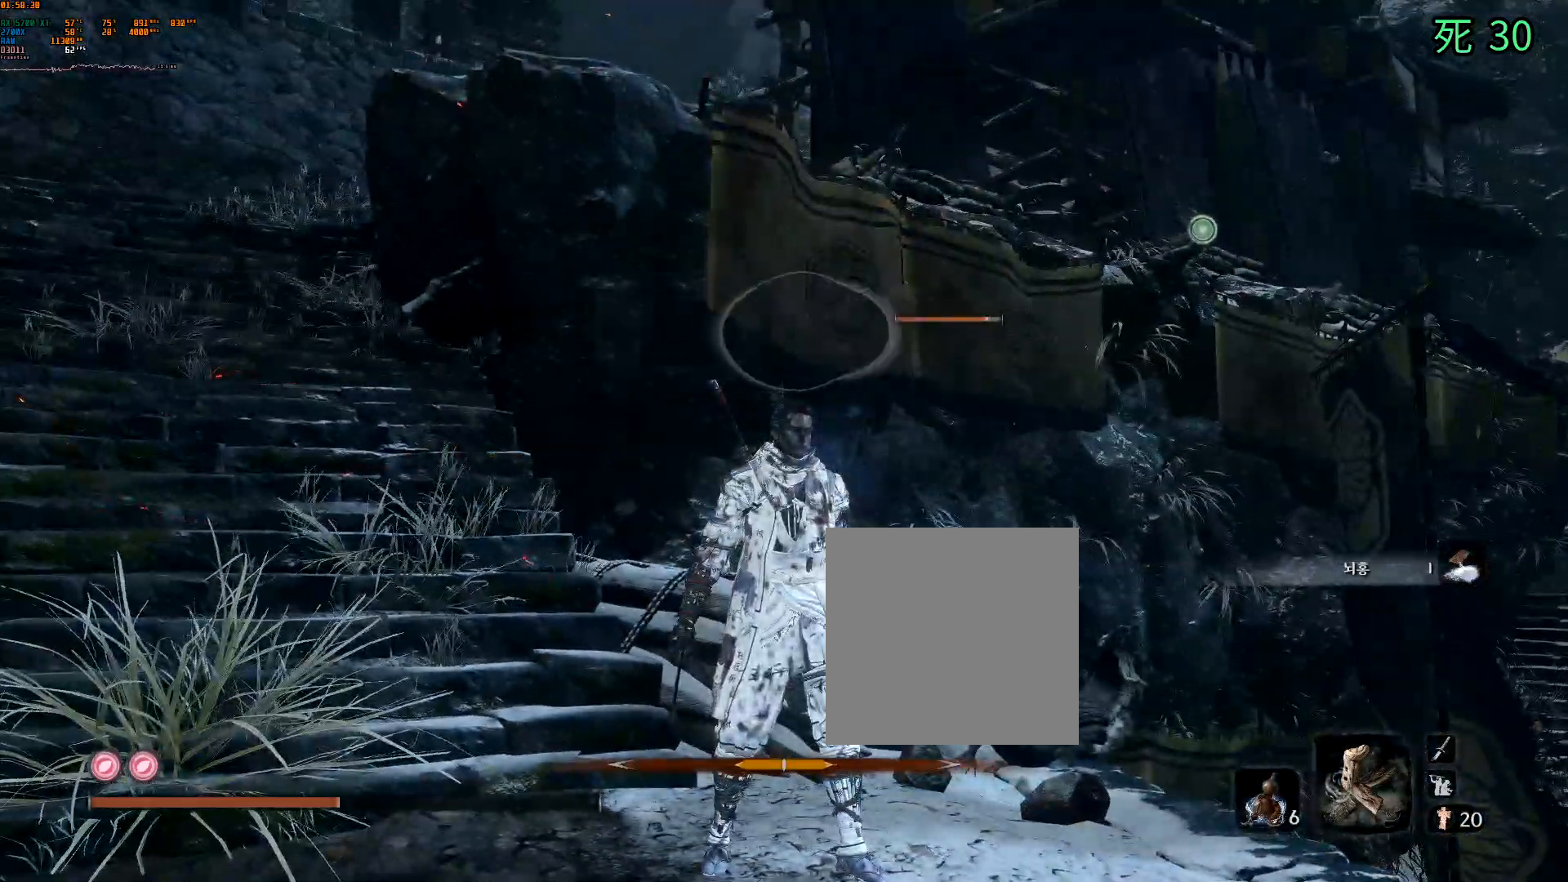
{"dt_ms": 500, "buttons": [], "left_stick": "up", "events": [[33, "left_stick", "up"]]}
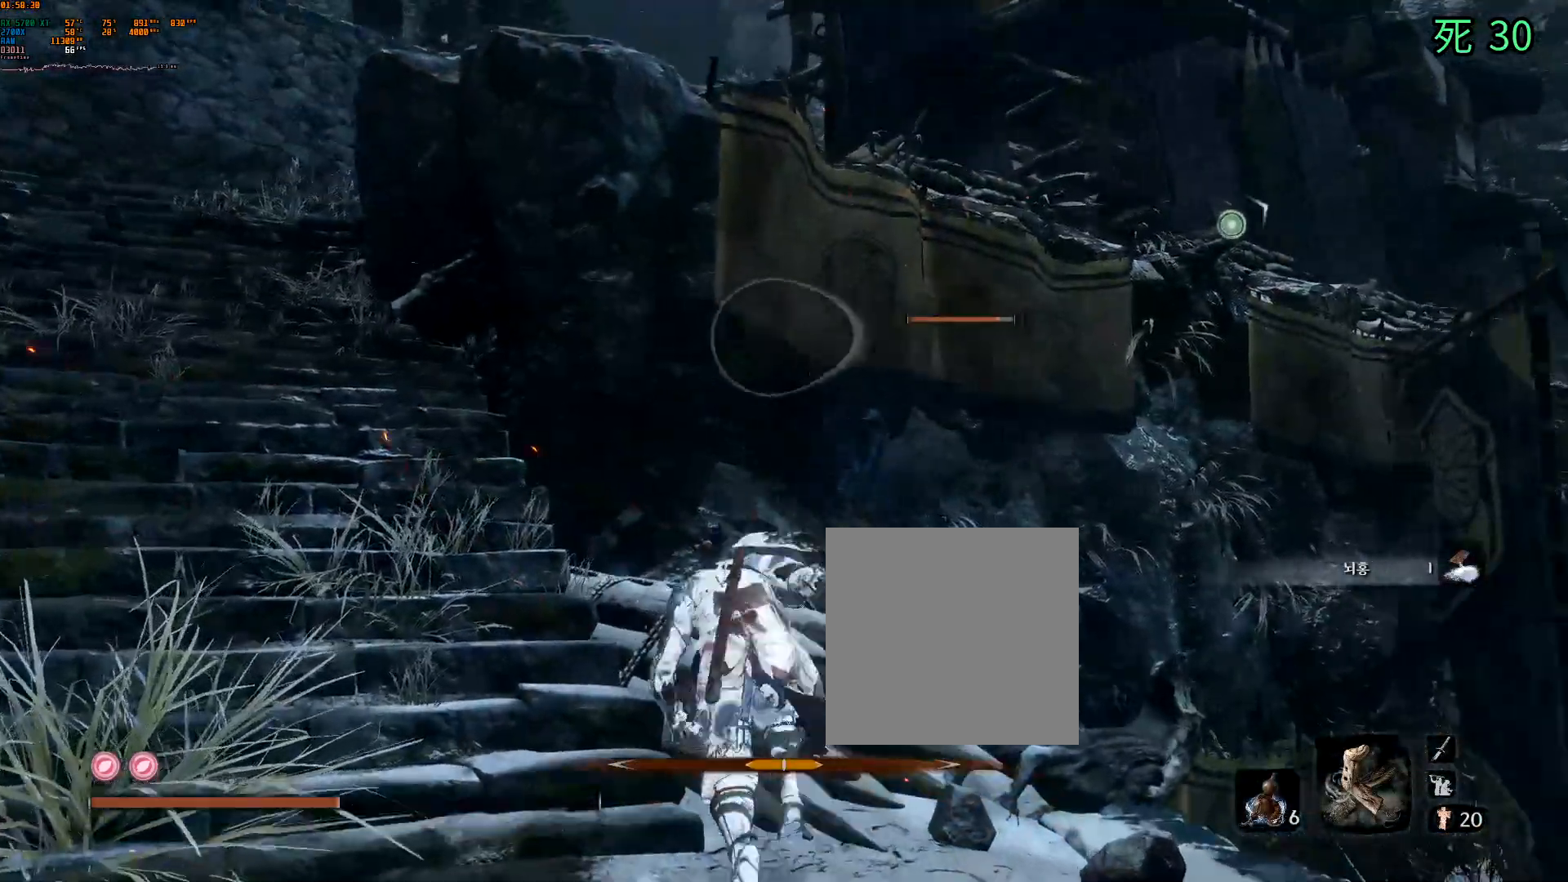
{"dt_ms": 500, "buttons": [], "left_stick": "up", "events": []}
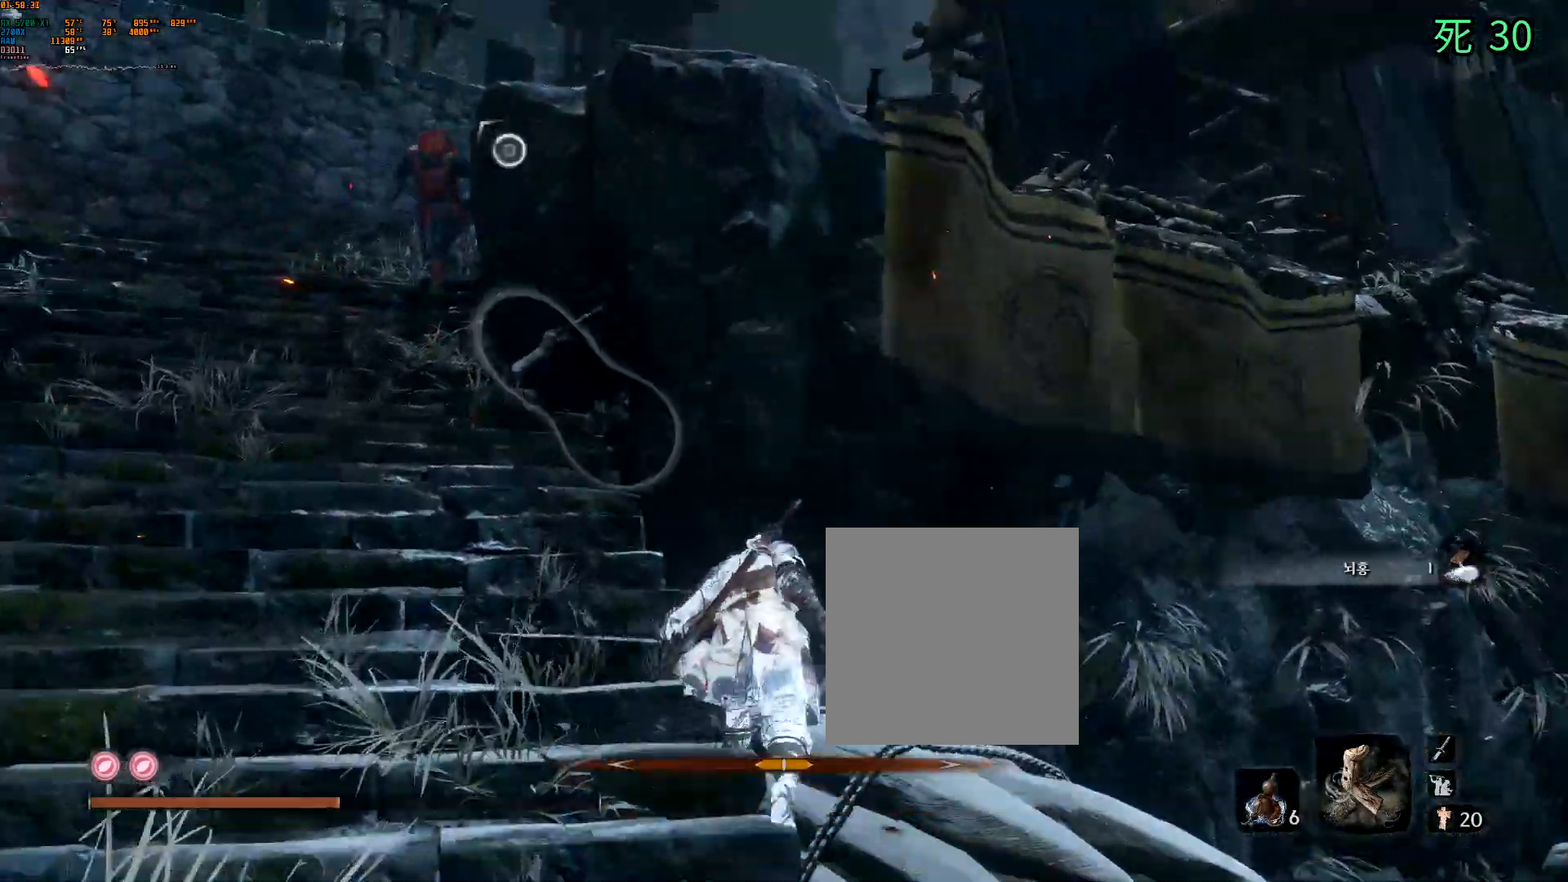
{"dt_ms": 500, "buttons": [], "left_stick": "up", "events": []}
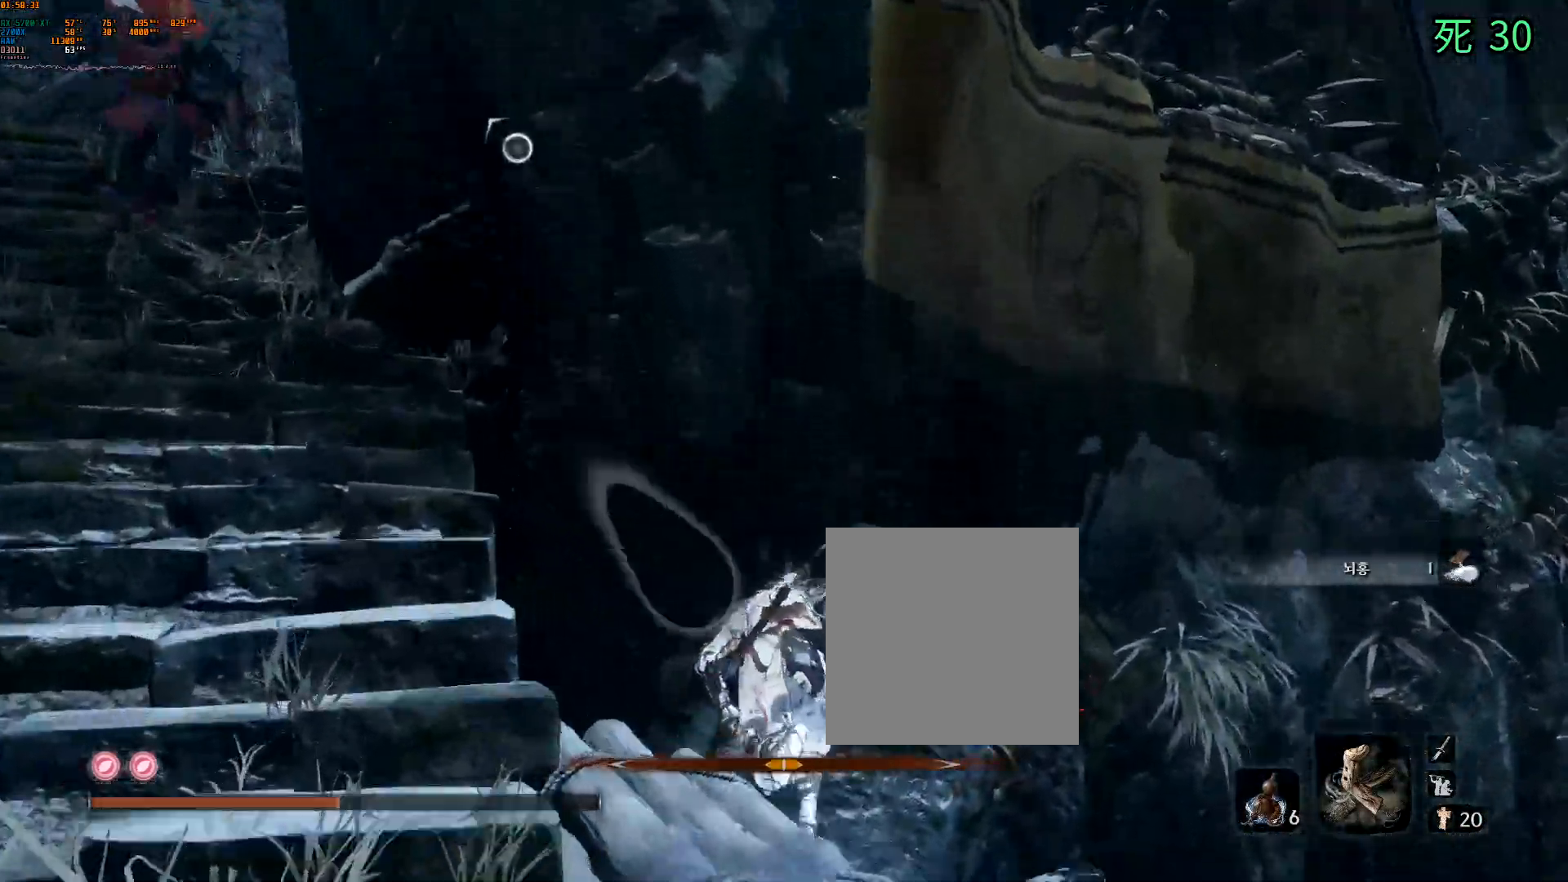
{"dt_ms": 500, "buttons": [], "left_stick": "center", "events": [[500, "left_stick", "center"]]}
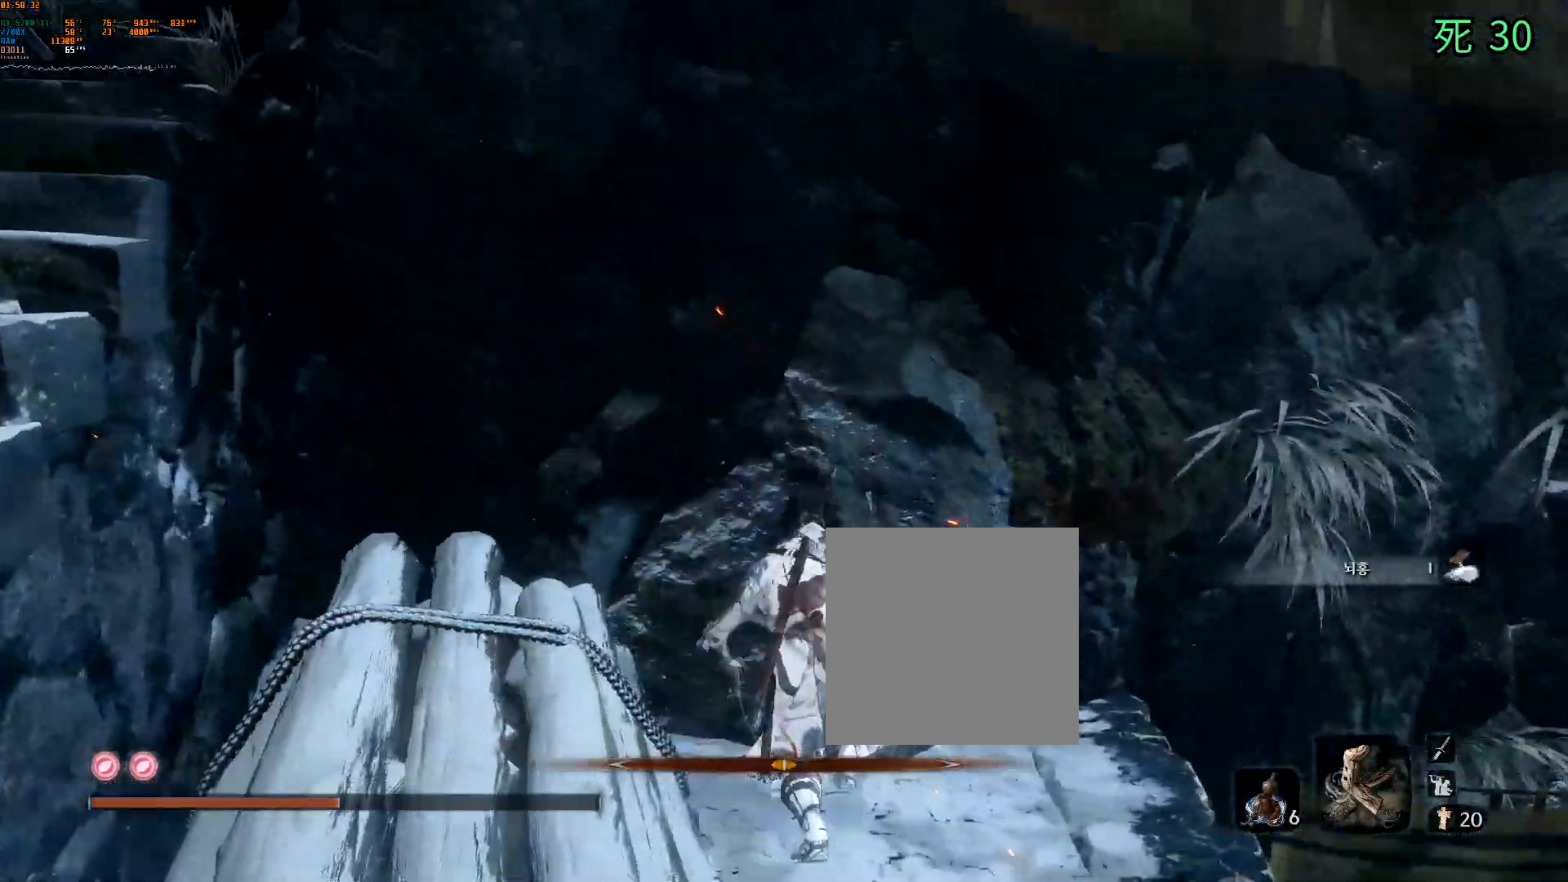
{"dt_ms": 500, "buttons": [], "left_stick": "center", "events": []}
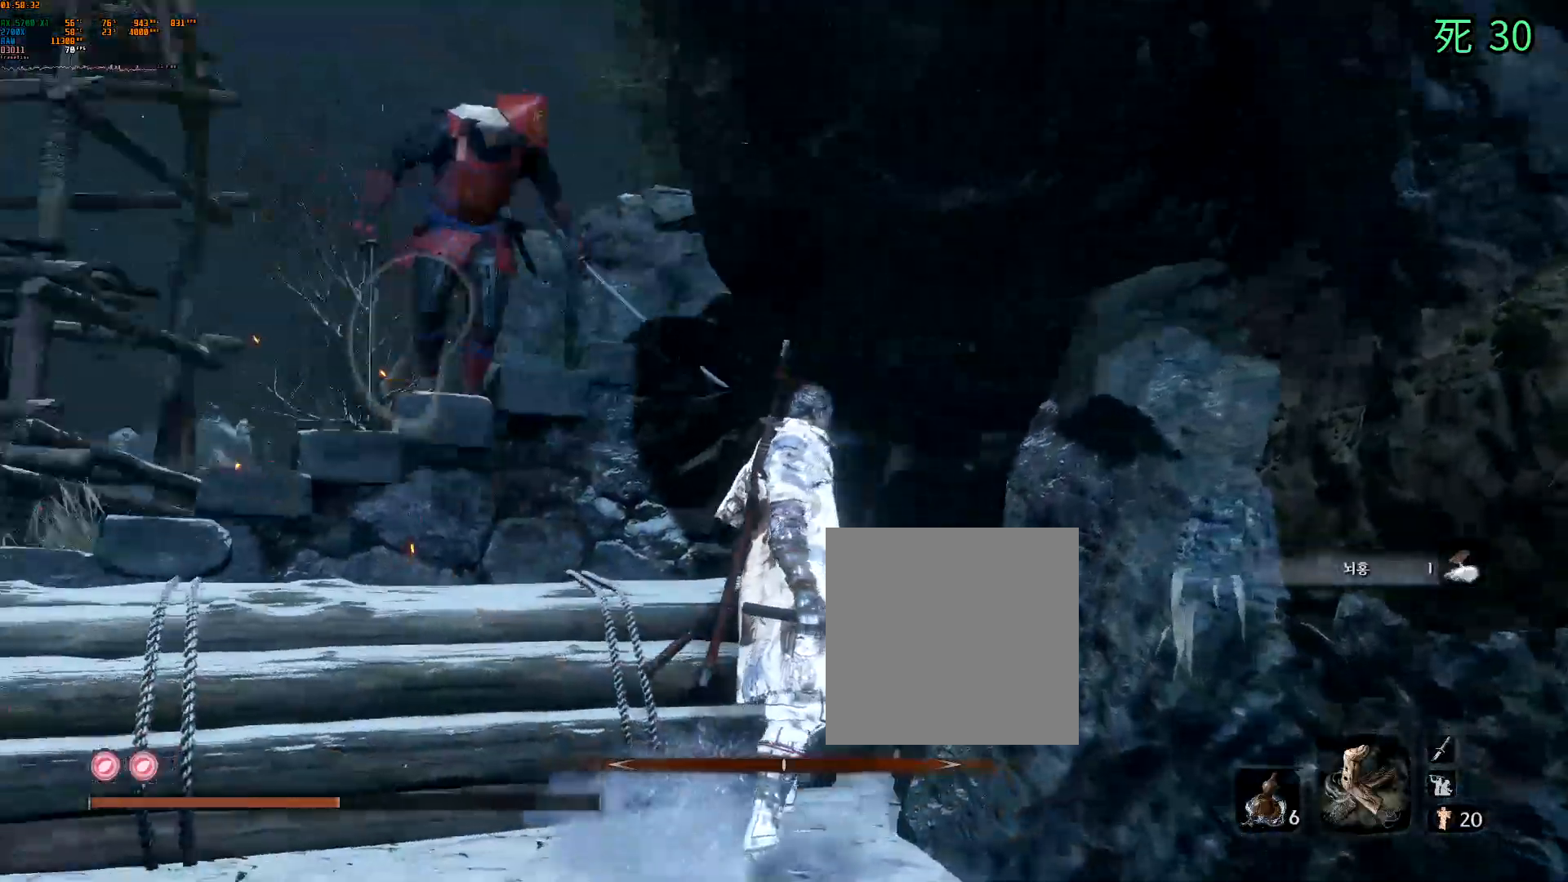
{"dt_ms": 500, "buttons": [], "left_stick": "down", "events": [[300, "left_stick", "down"]]}
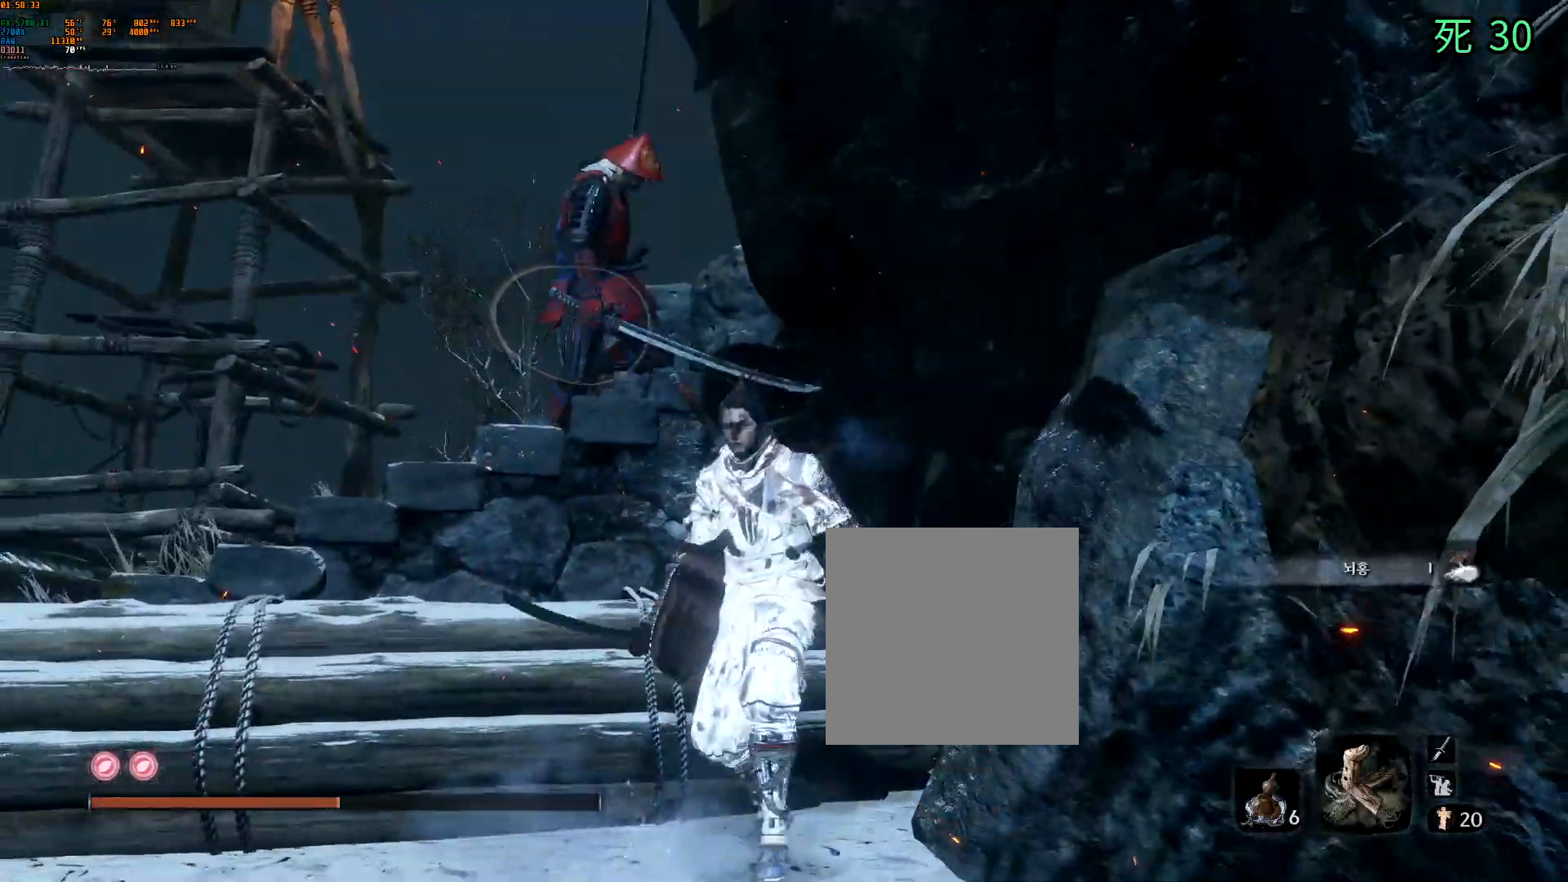
{"dt_ms": 500, "buttons": [], "left_stick": "down", "events": [[117, "DPAD_DOWN", "down"], [133, "DPAD_DOWN", "up"], [250, "L1", "down"], [317, "L1", "up"]]}
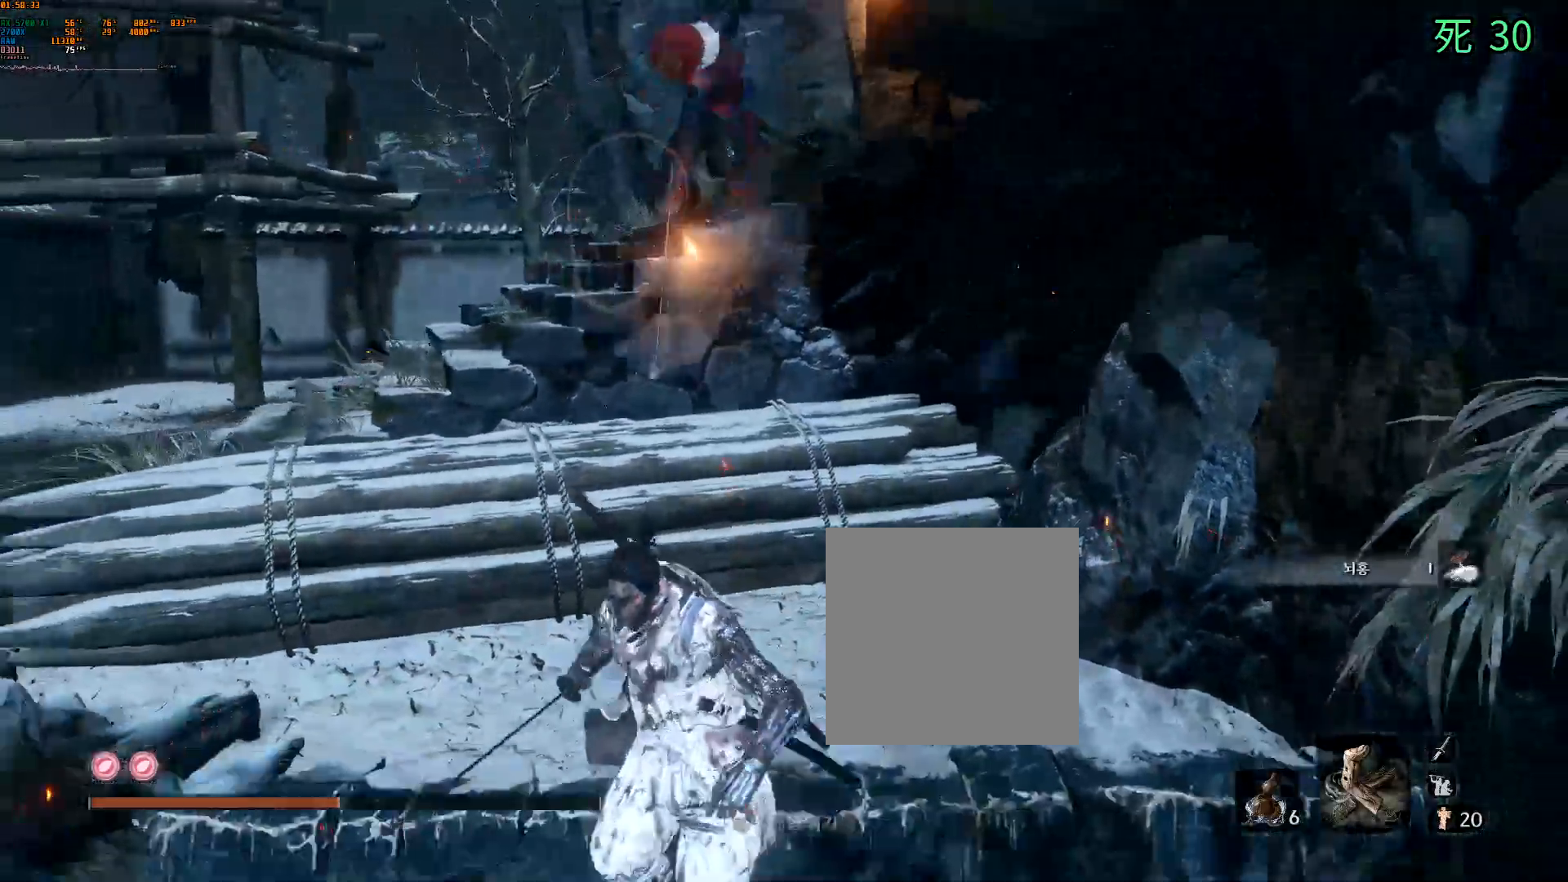
{"dt_ms": 500, "buttons": [], "left_stick": "center", "events": [[167, "left_stick", "right"], [433, "left_stick", "center"]]}
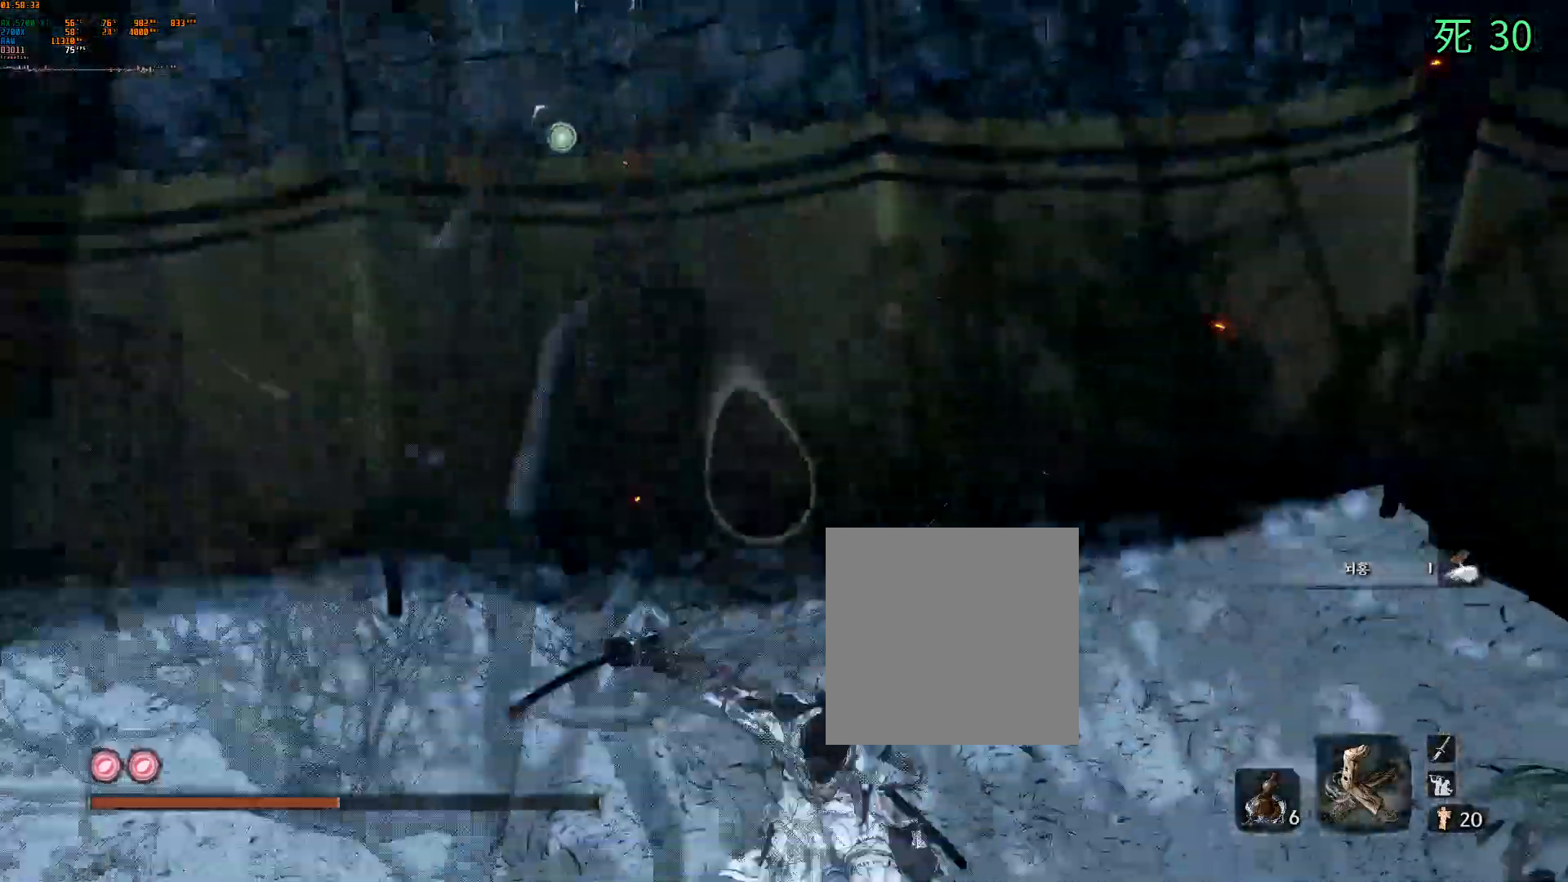
{"dt_ms": 500, "buttons": [], "left_stick": "center", "events": []}
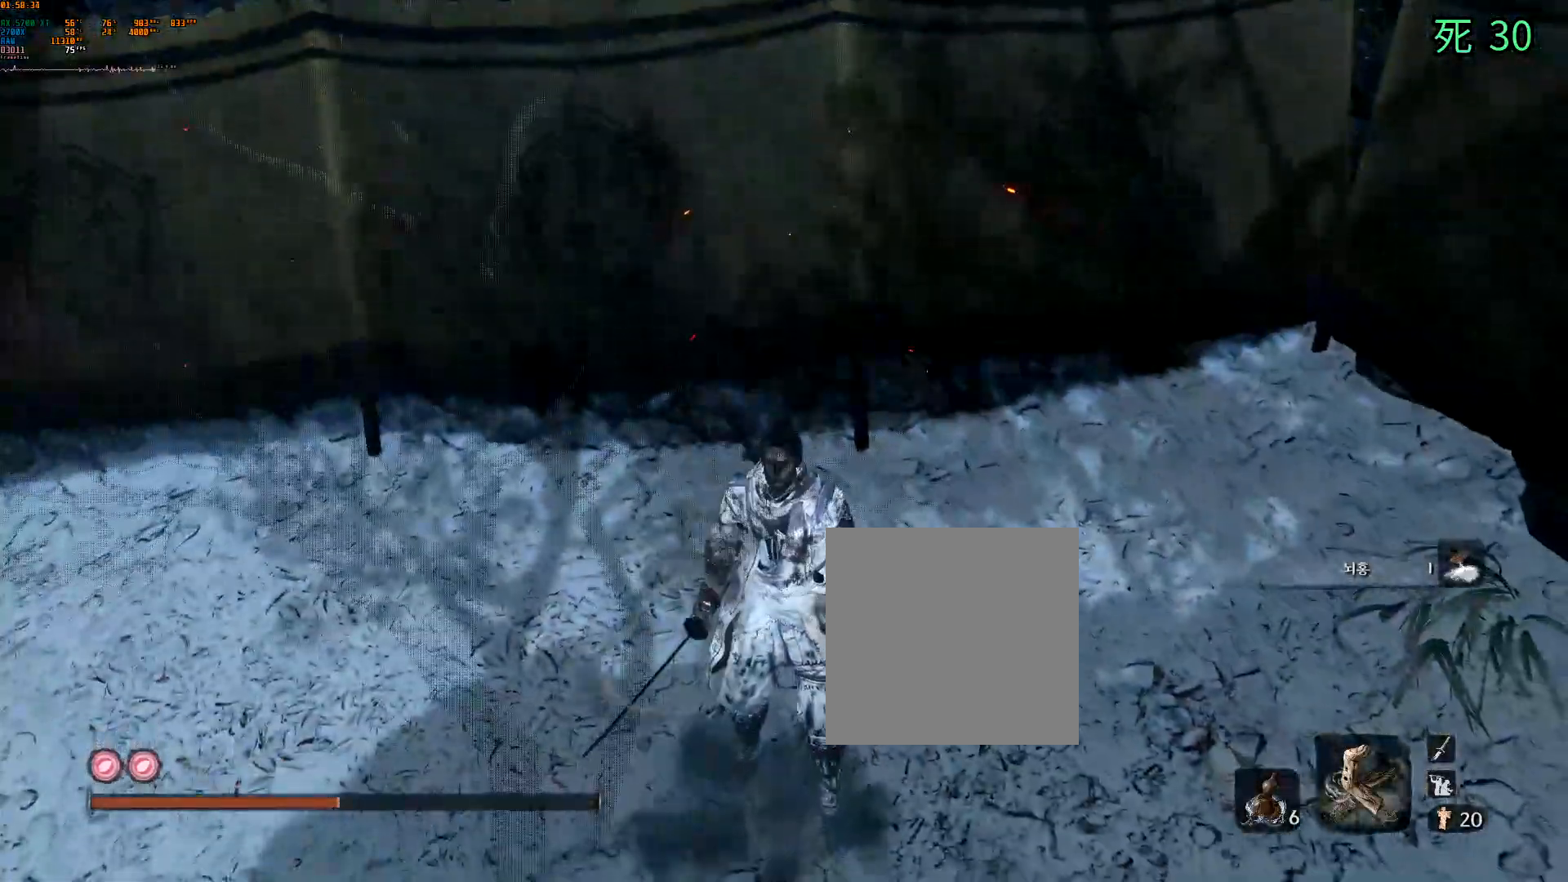
{"dt_ms": 500, "buttons": [], "left_stick": "center", "events": [[17, "left_stick", "right"], [267, "DPAD_DOWN", "down"], [283, "DPAD_DOWN", "up"], [383, "left_stick", "center"]]}
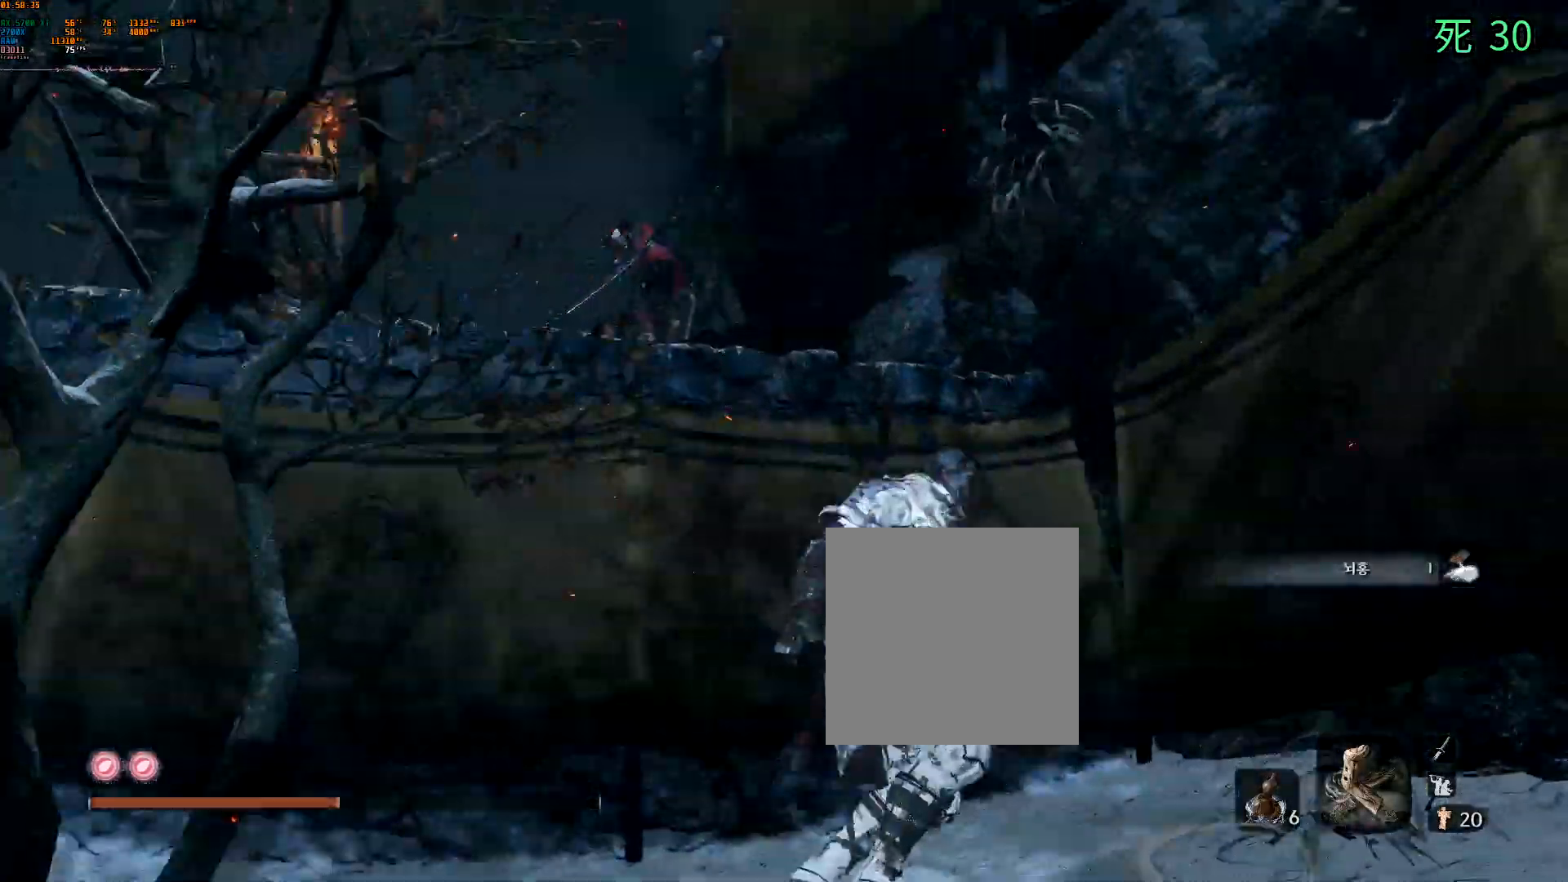
{"dt_ms": 500, "buttons": [], "left_stick": "center", "events": []}
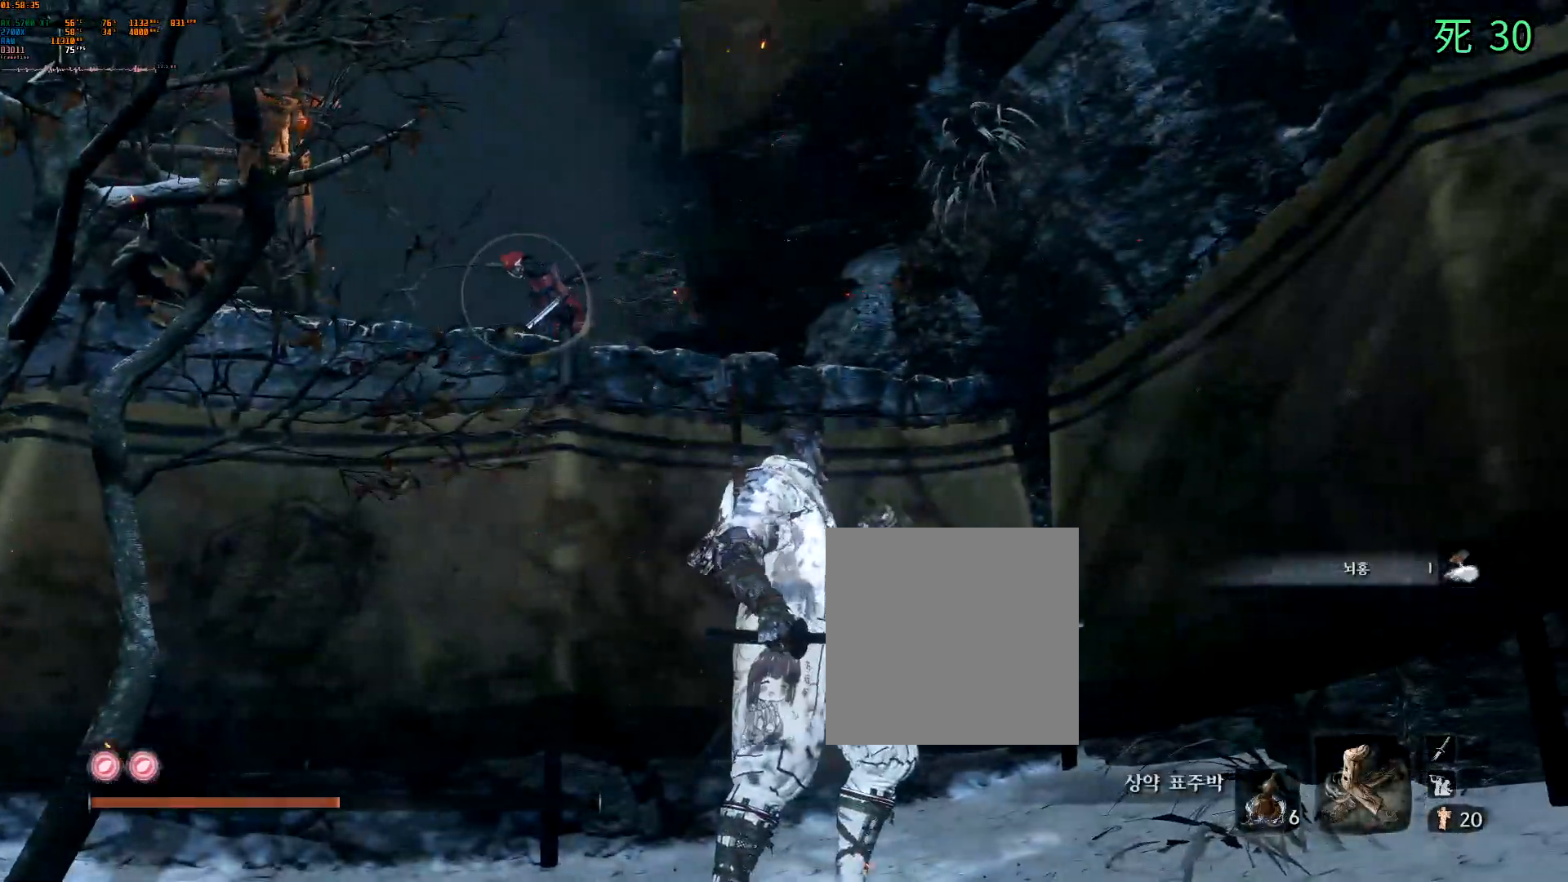
{"dt_ms": 500, "buttons": [], "left_stick": "center", "events": []}
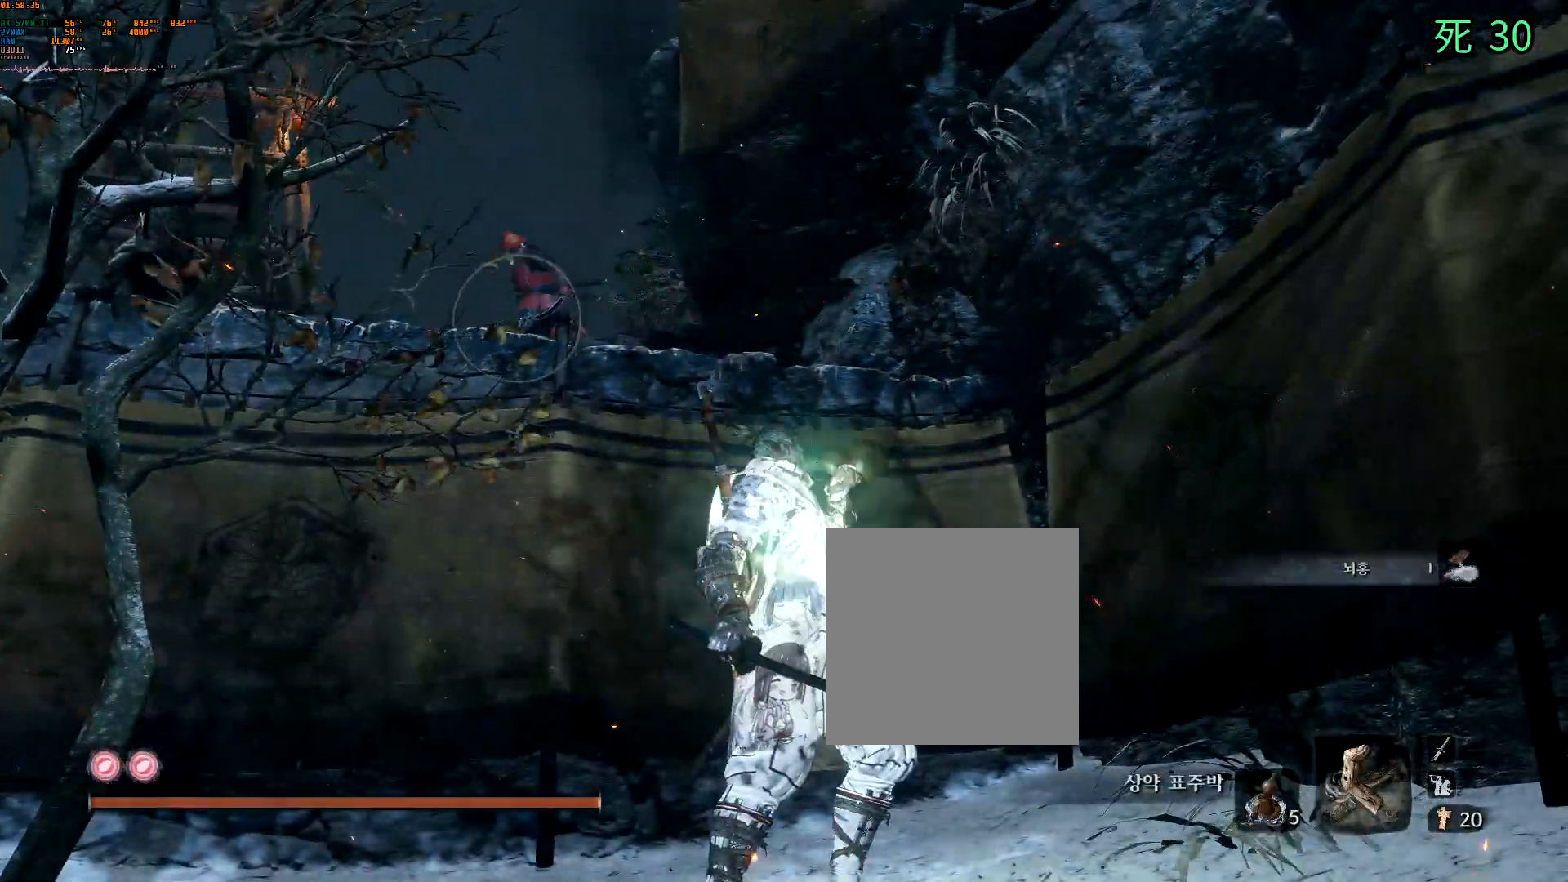
{"dt_ms": 500, "buttons": [], "left_stick": "down-right", "events": [[283, "left_stick", "right"], [333, "left_stick", "down-right"]]}
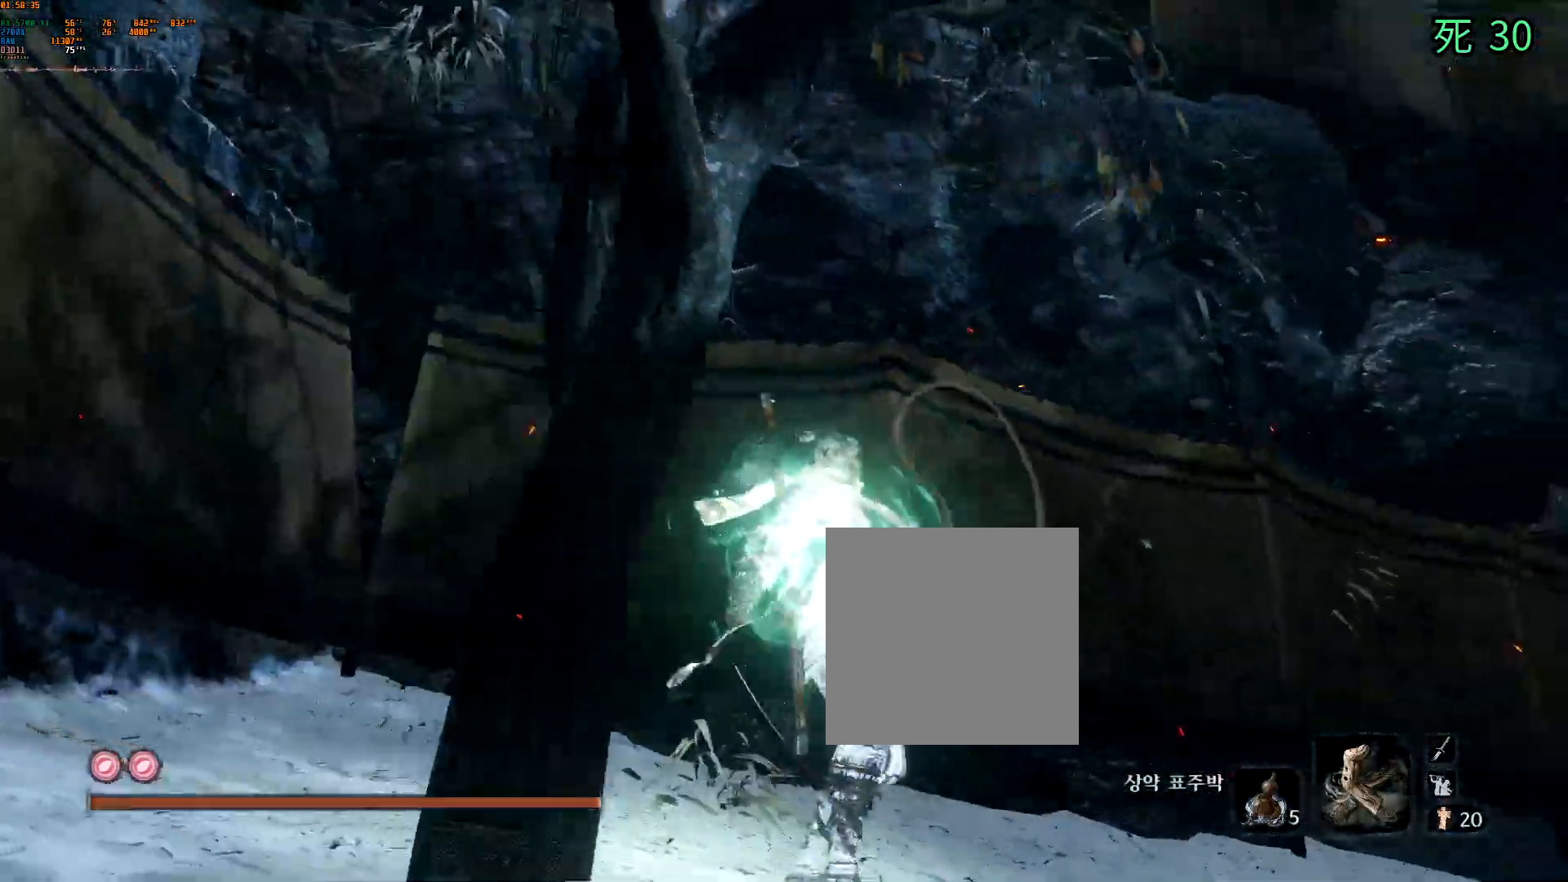
{"dt_ms": 500, "buttons": [], "left_stick": "up", "events": [[333, "left_stick", "up-right"], [383, "A", "down"], [417, "left_stick", "up"], [450, "A", "up"]]}
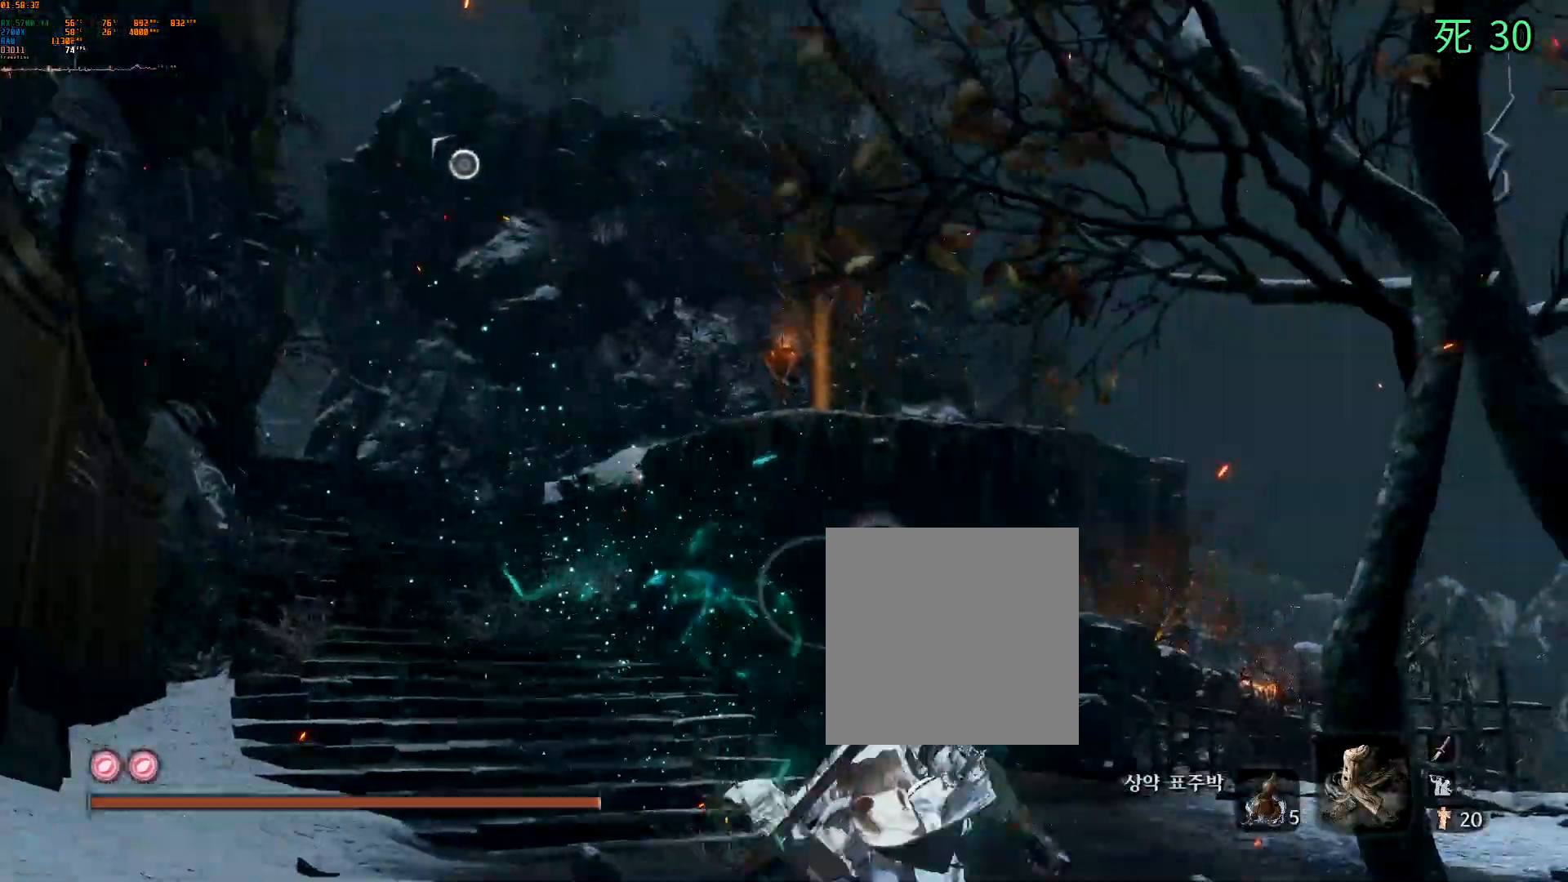
{"dt_ms": 500, "buttons": [], "left_stick": "up", "events": []}
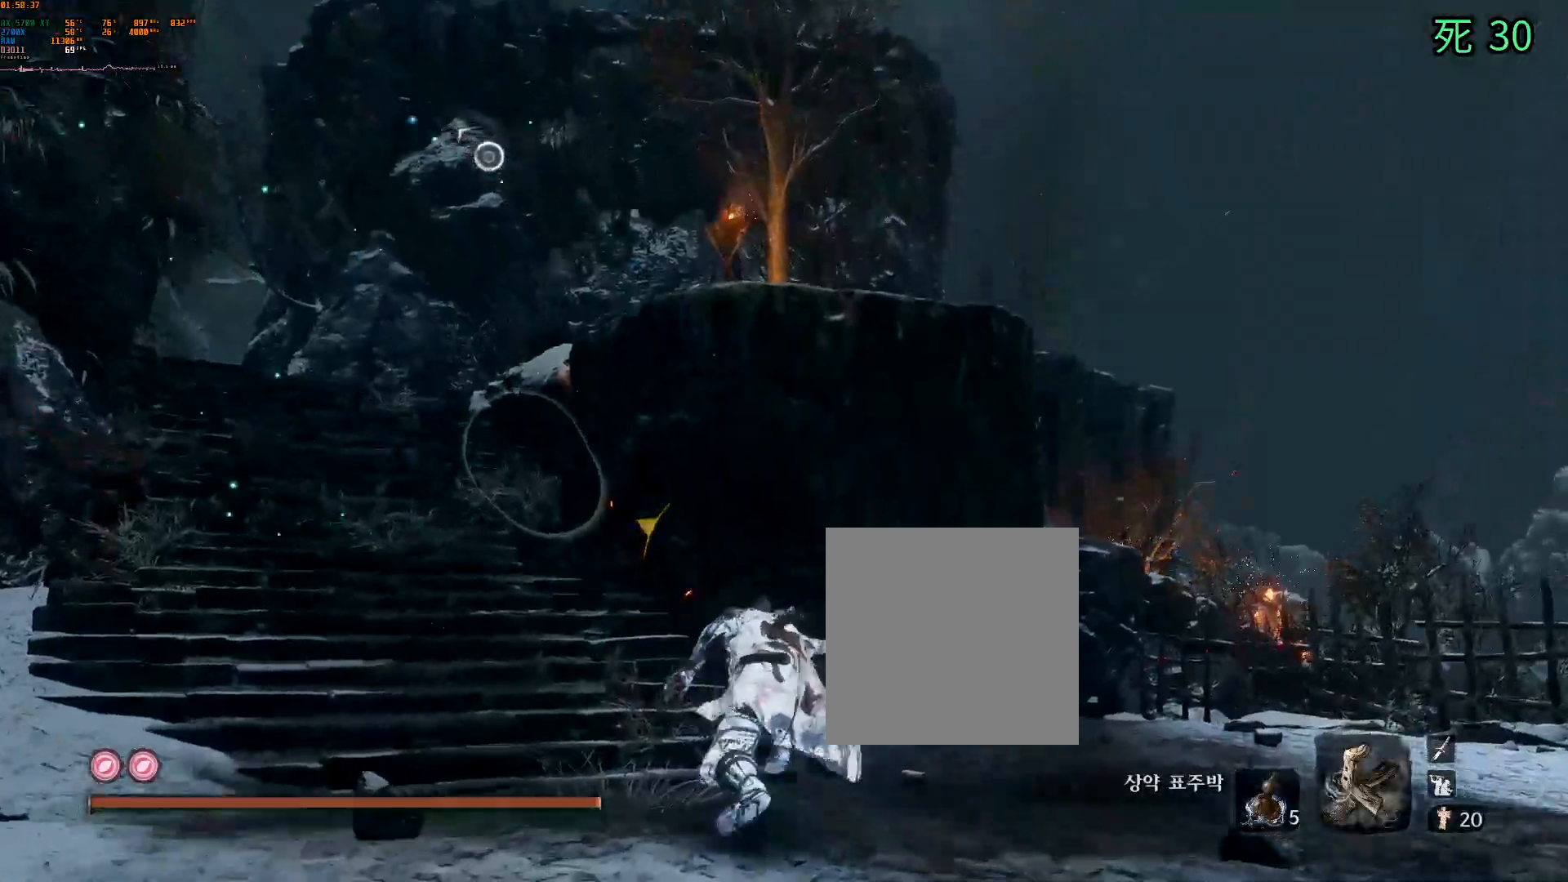
{"dt_ms": 1000, "buttons": [], "left_stick": "right"}
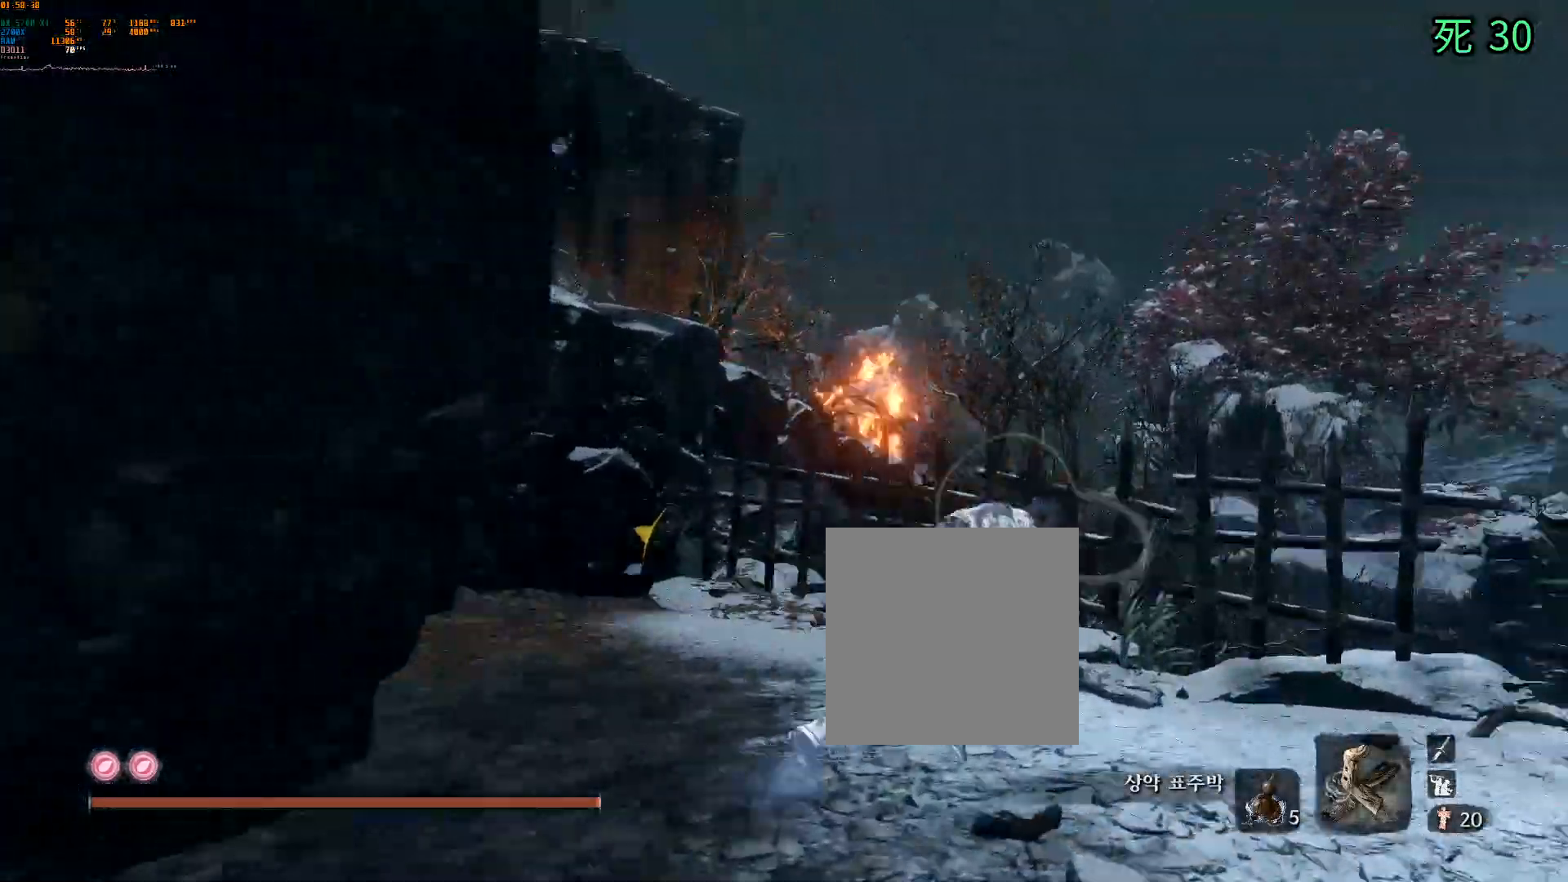
{"dt_ms": 500, "buttons": ["A"], "left_stick": "up", "events": [[233, "left_stick", "up-right"], [400, "left_stick", "up"], [467, "A", "down"]]}
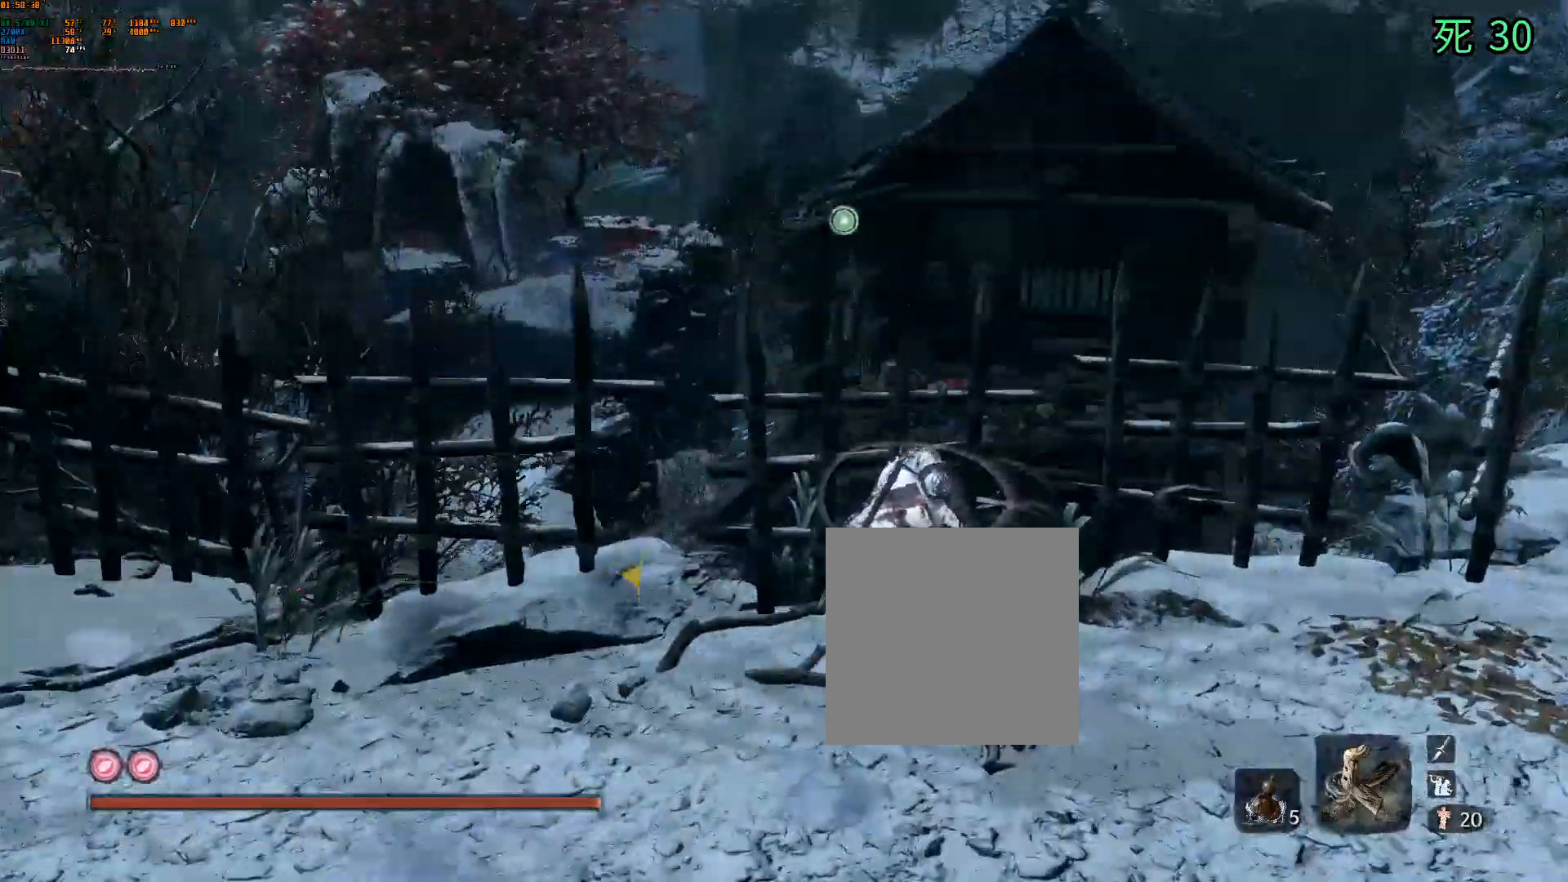
{"dt_ms": 500, "buttons": [], "left_stick": "up"}
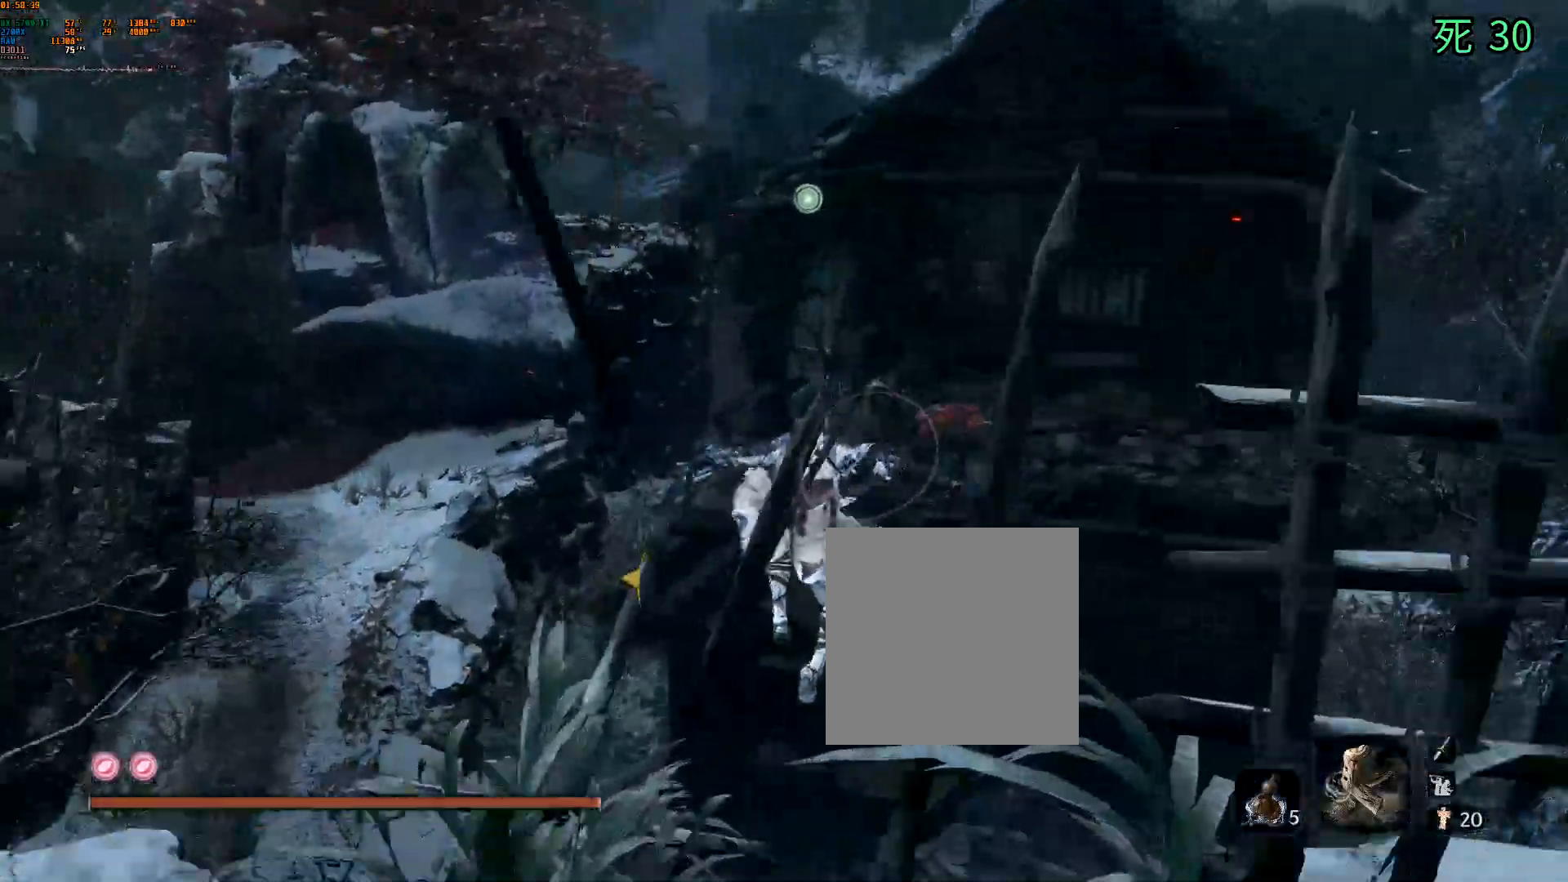
{"dt_ms": 500, "buttons": [], "left_stick": "up", "events": [[250, "A", "down"], [350, "A", "up"], [433, "A", "down"], [500, "A", "up"]]}
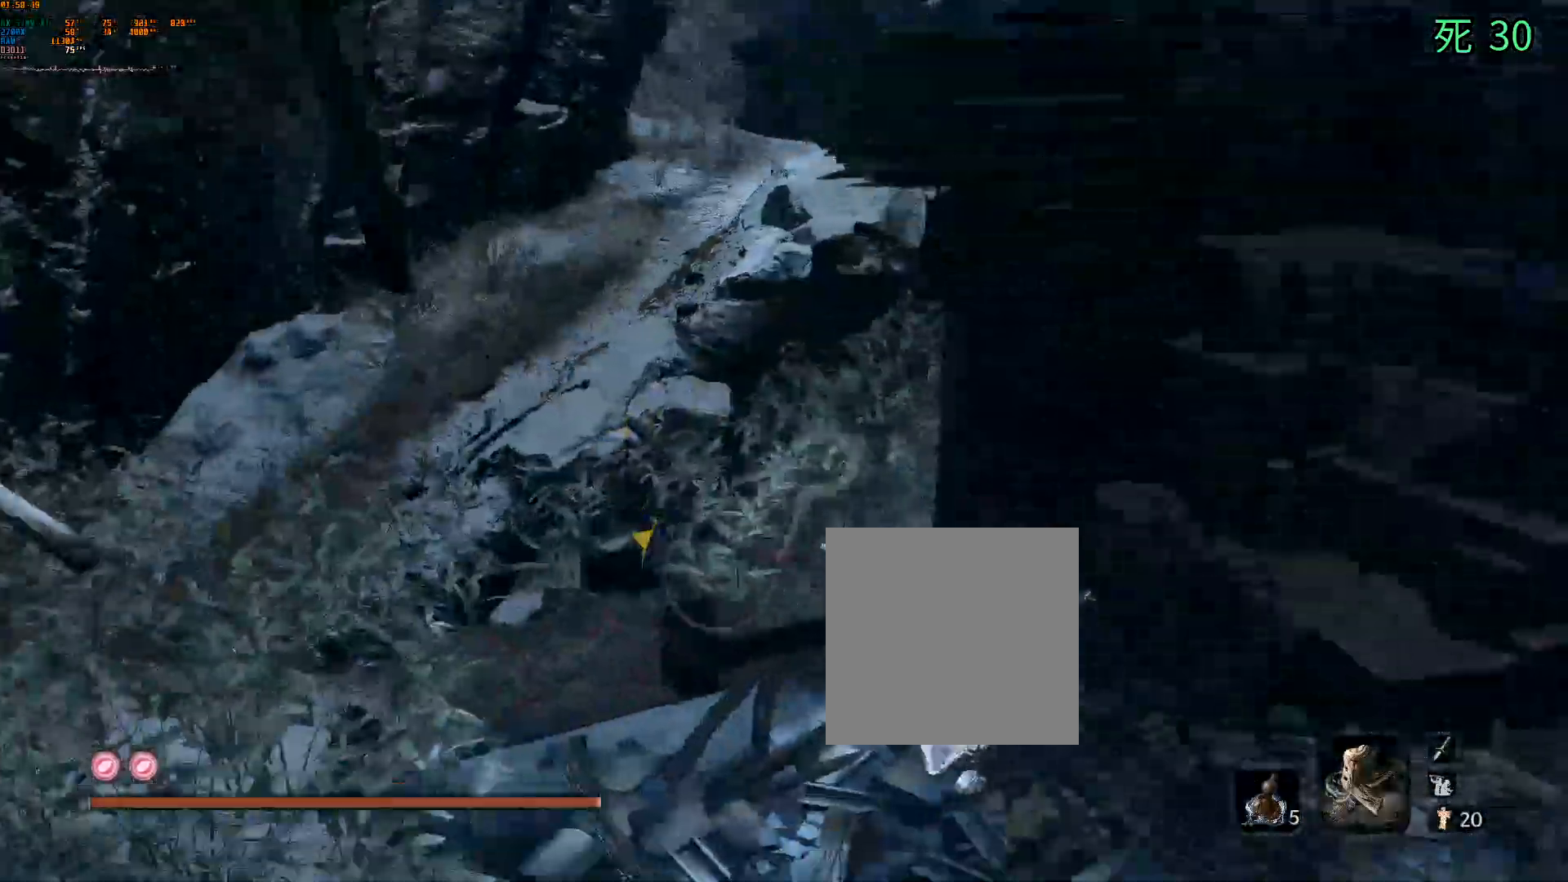
{"dt_ms": 500, "buttons": [], "left_stick": "up"}
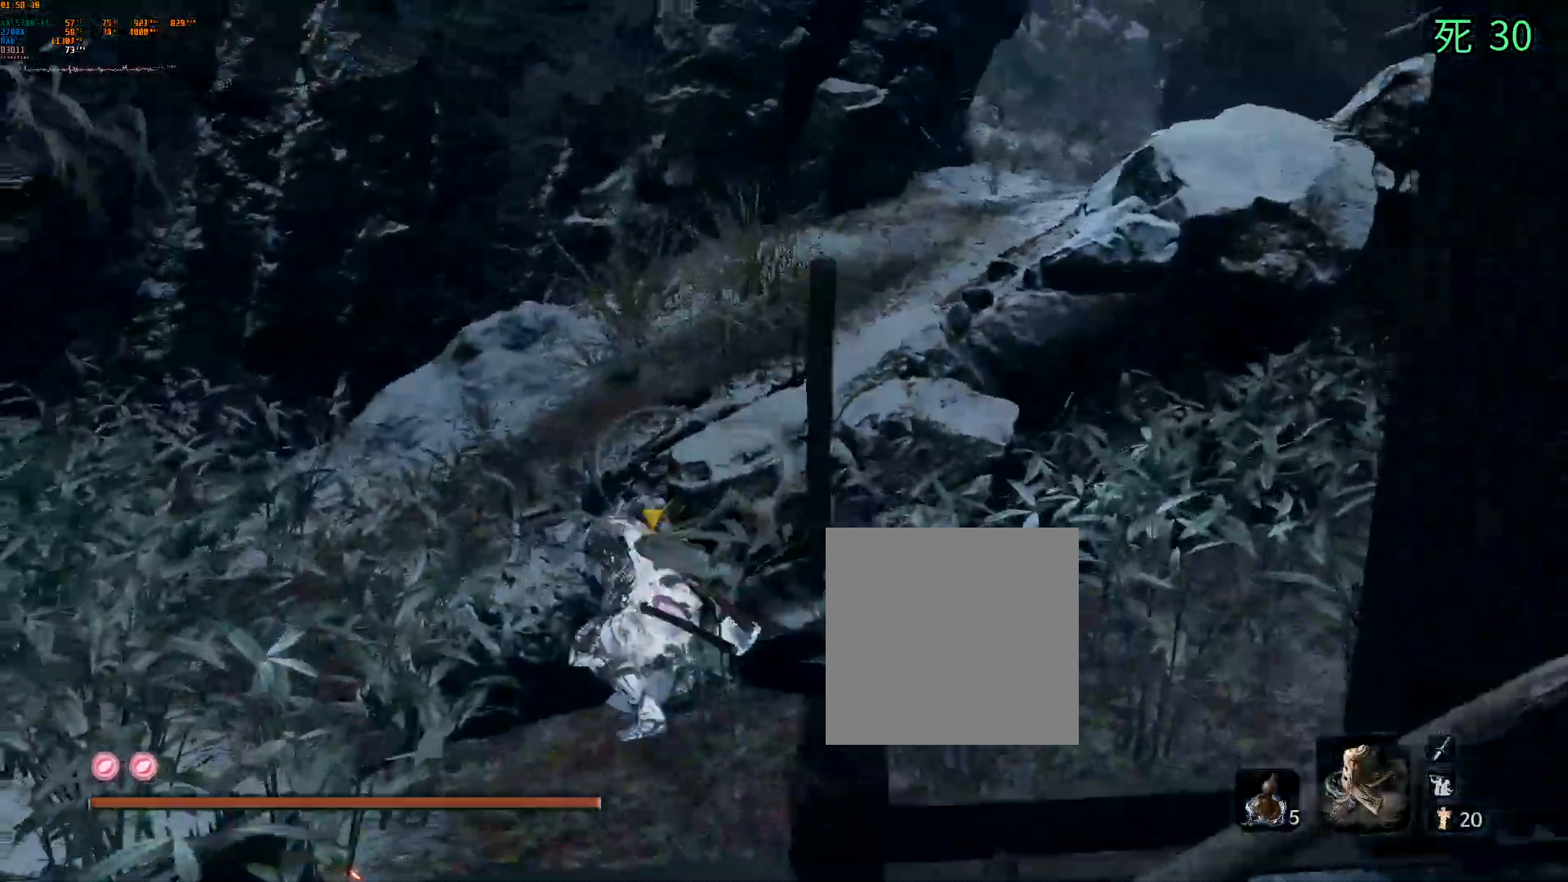
{"dt_ms": 500, "buttons": [], "left_stick": "up", "events": []}
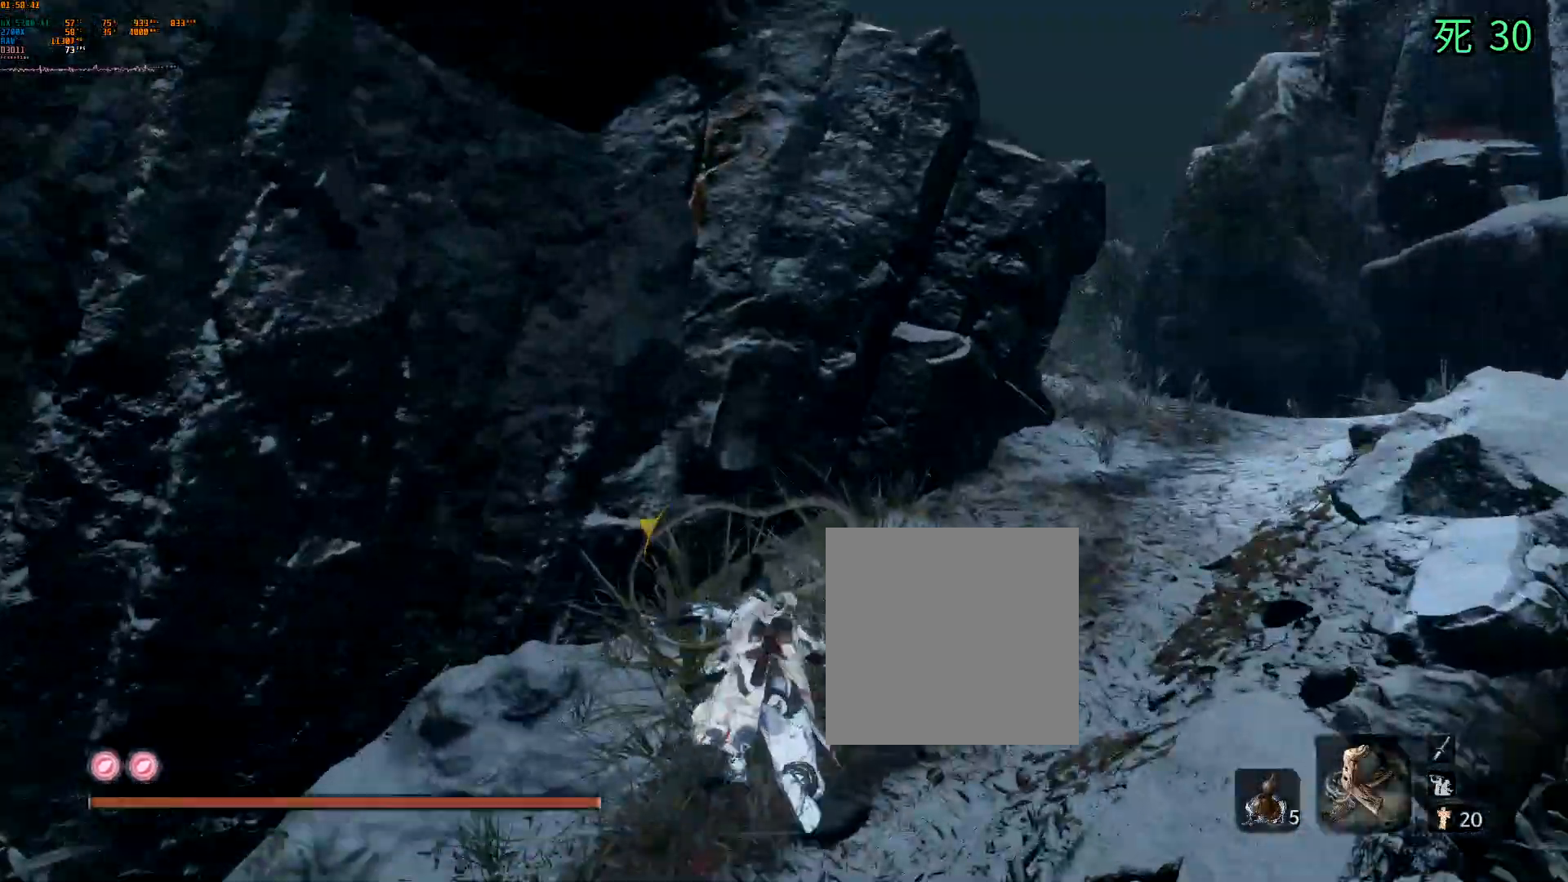
{"dt_ms": 500, "buttons": [], "left_stick": "up", "events": []}
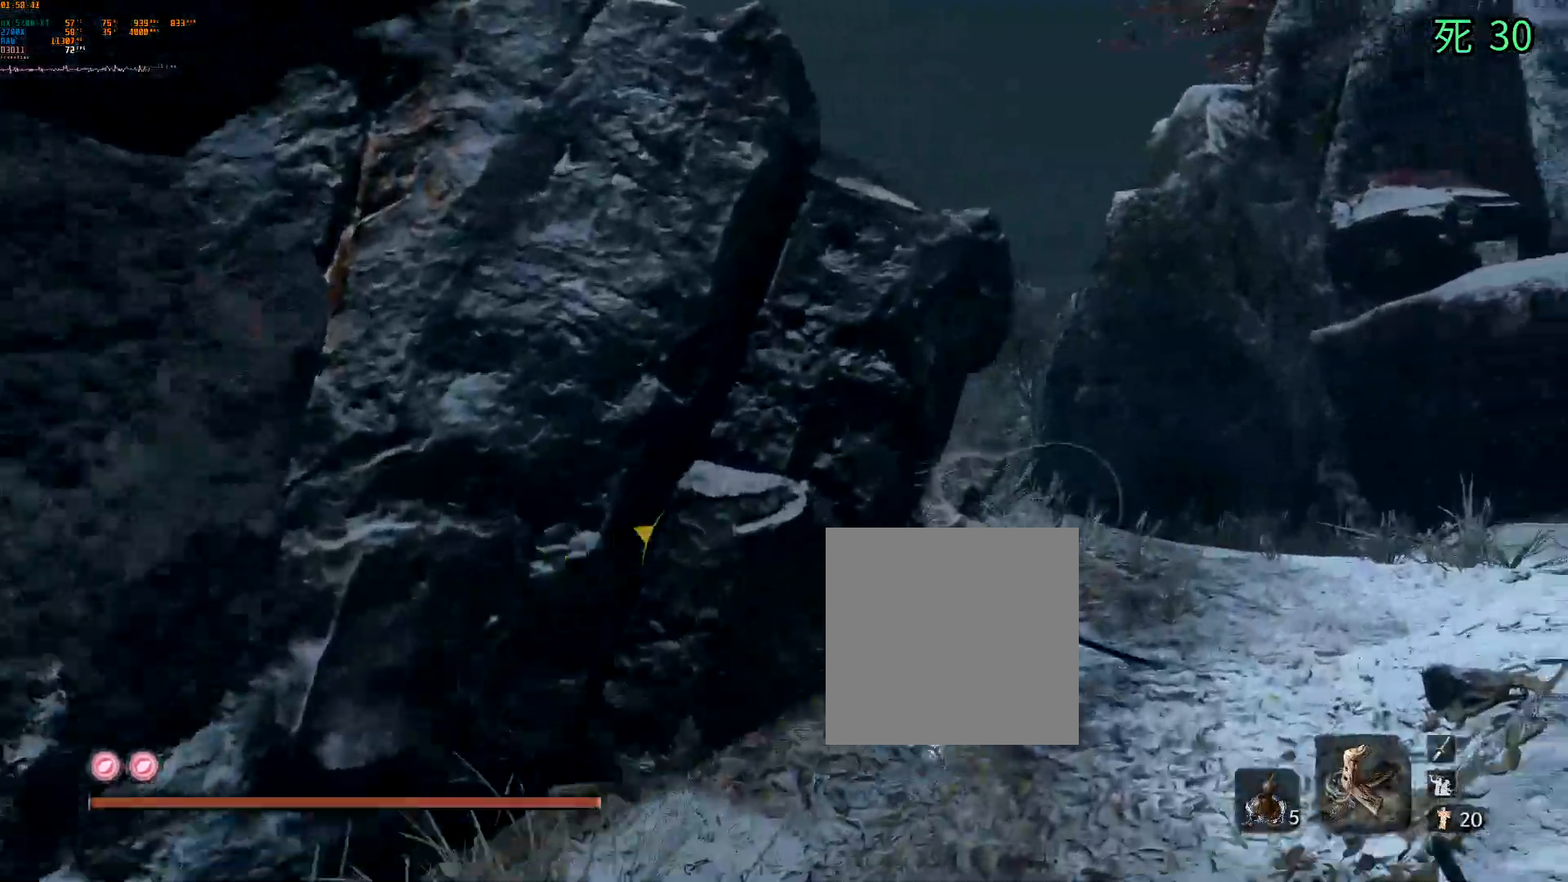
{"dt_ms": 500, "buttons": [], "left_stick": "up"}
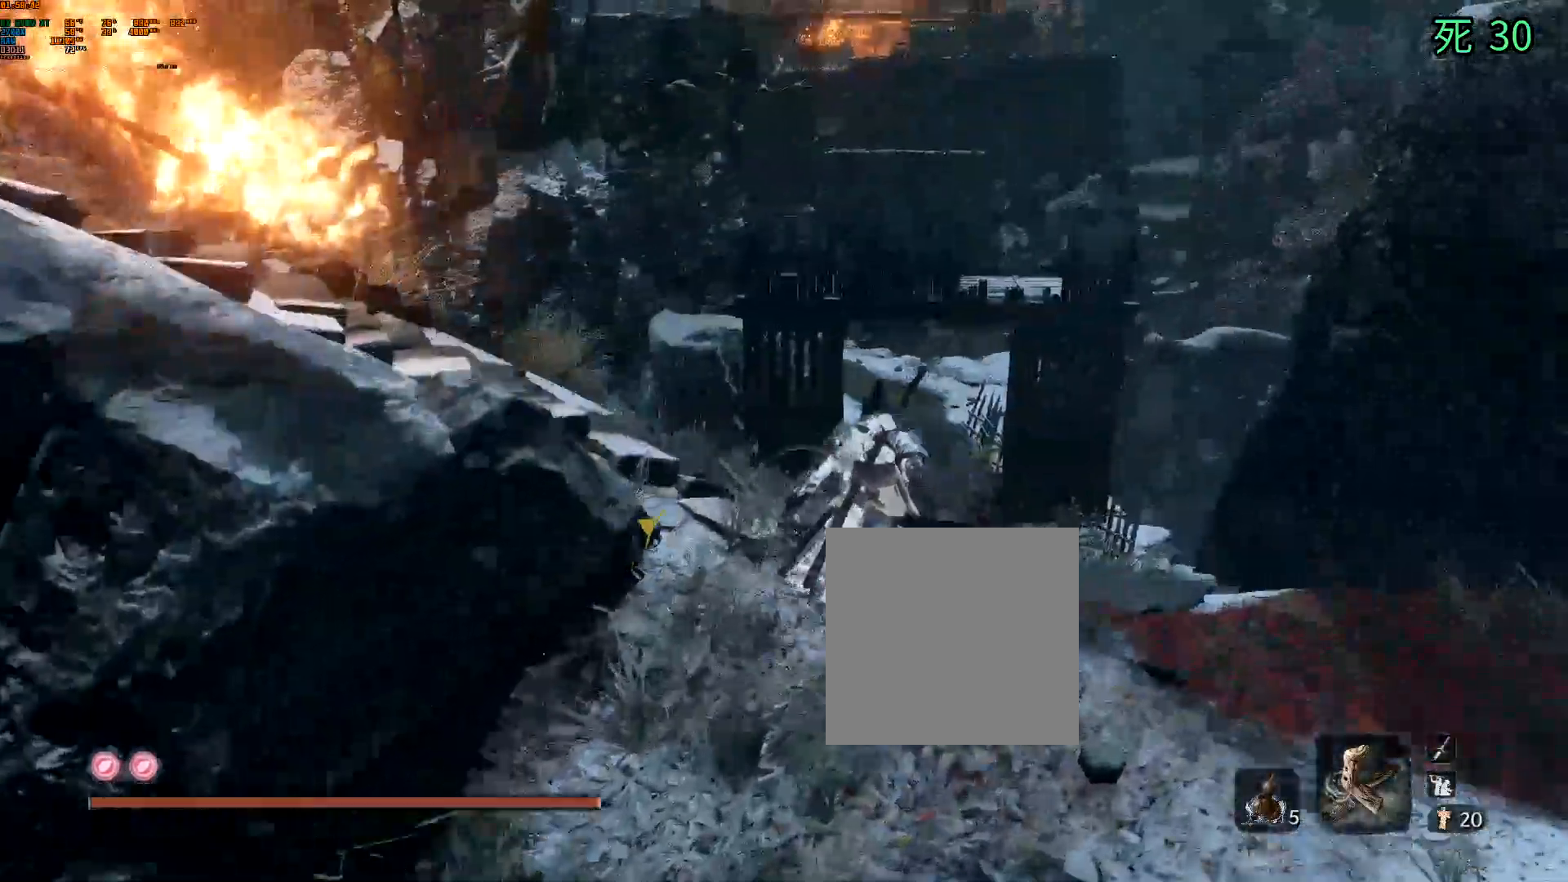
{"dt_ms": 500, "buttons": [], "left_stick": "center", "events": [[267, "left_stick", "center"]]}
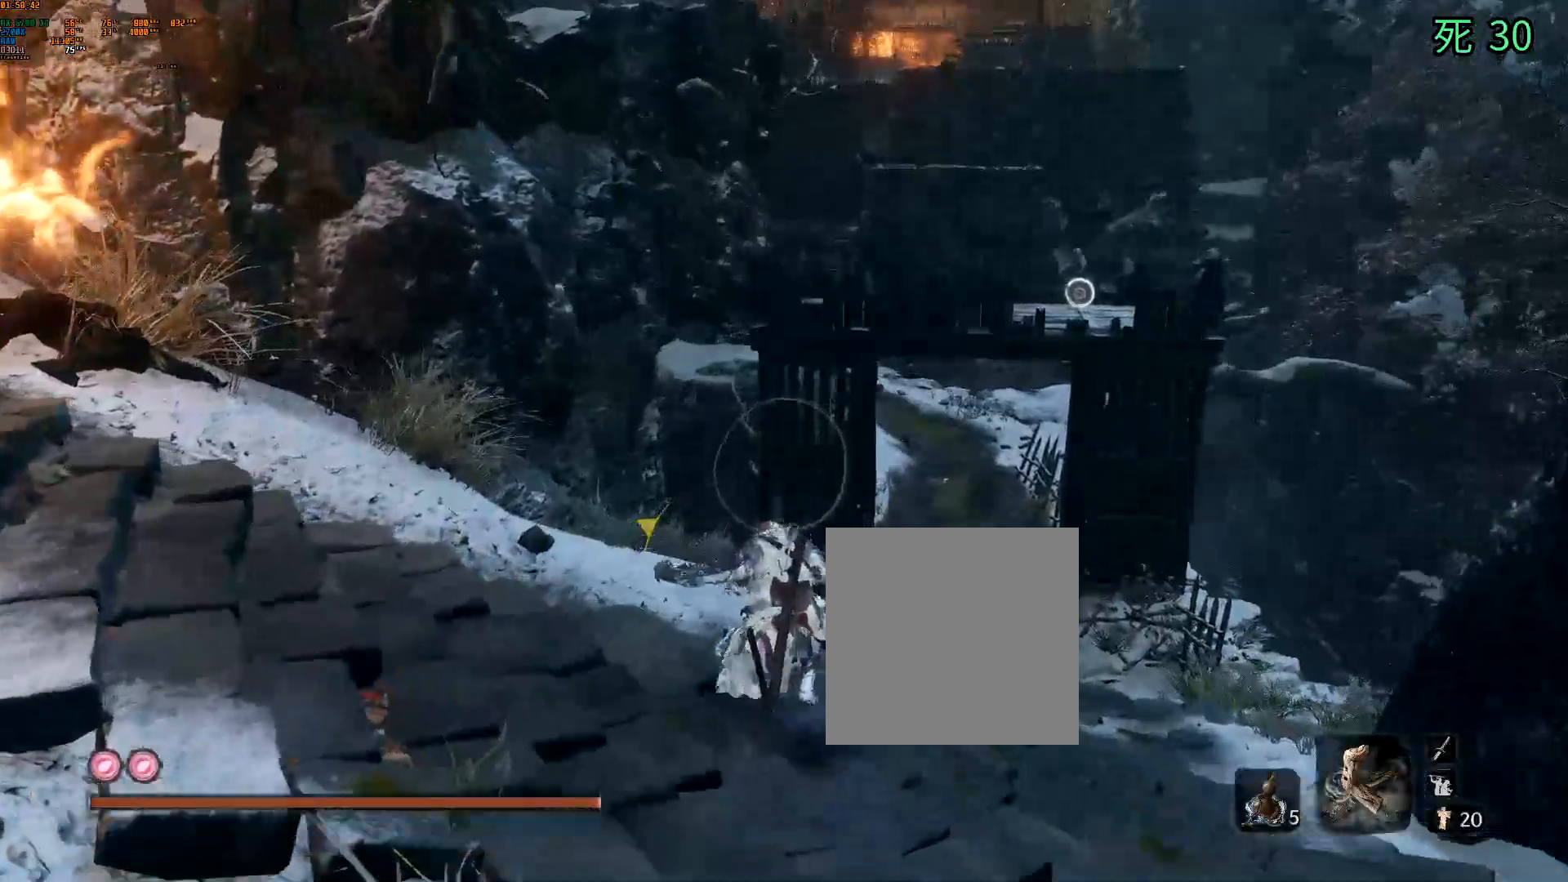
{"dt_ms": 500, "buttons": [], "left_stick": "center", "events": []}
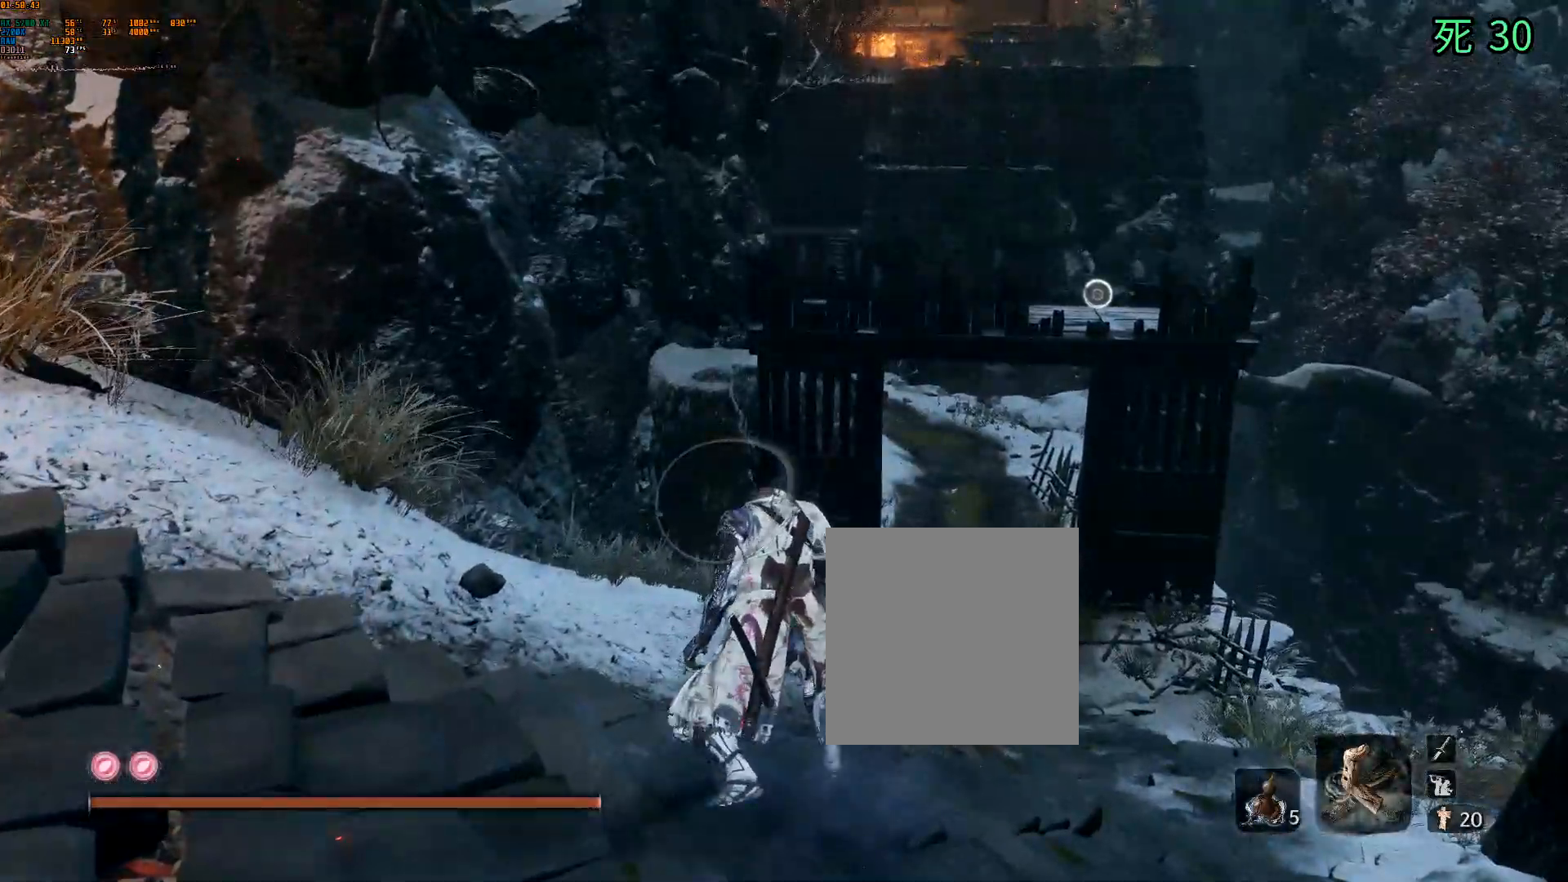
{"dt_ms": 500, "buttons": [], "left_stick": "center", "events": []}
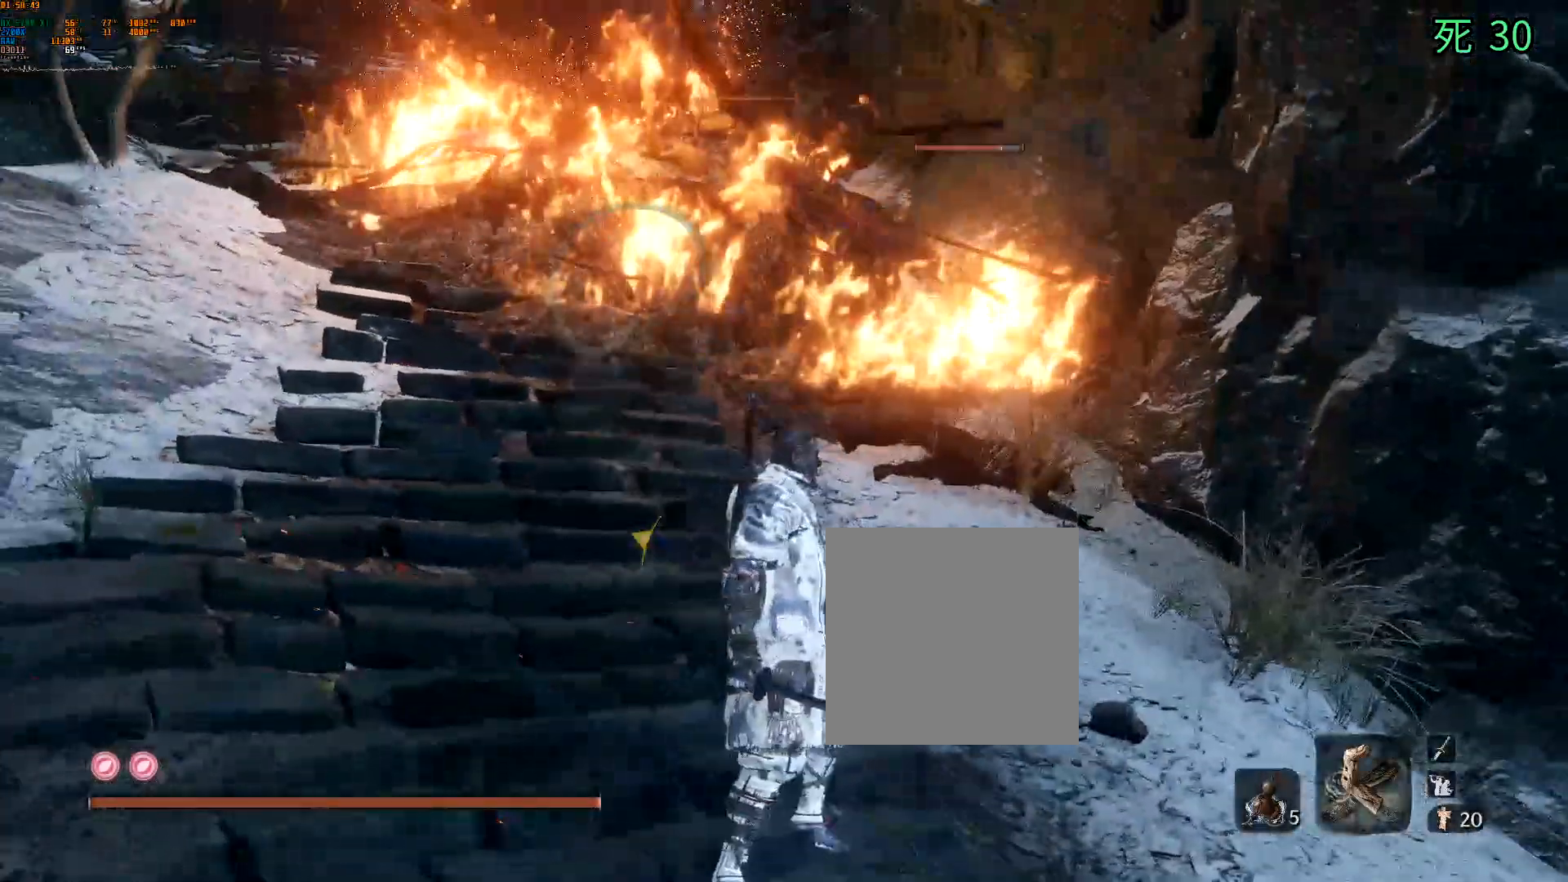
{"dt_ms": 500, "buttons": [], "left_stick": "center", "events": []}
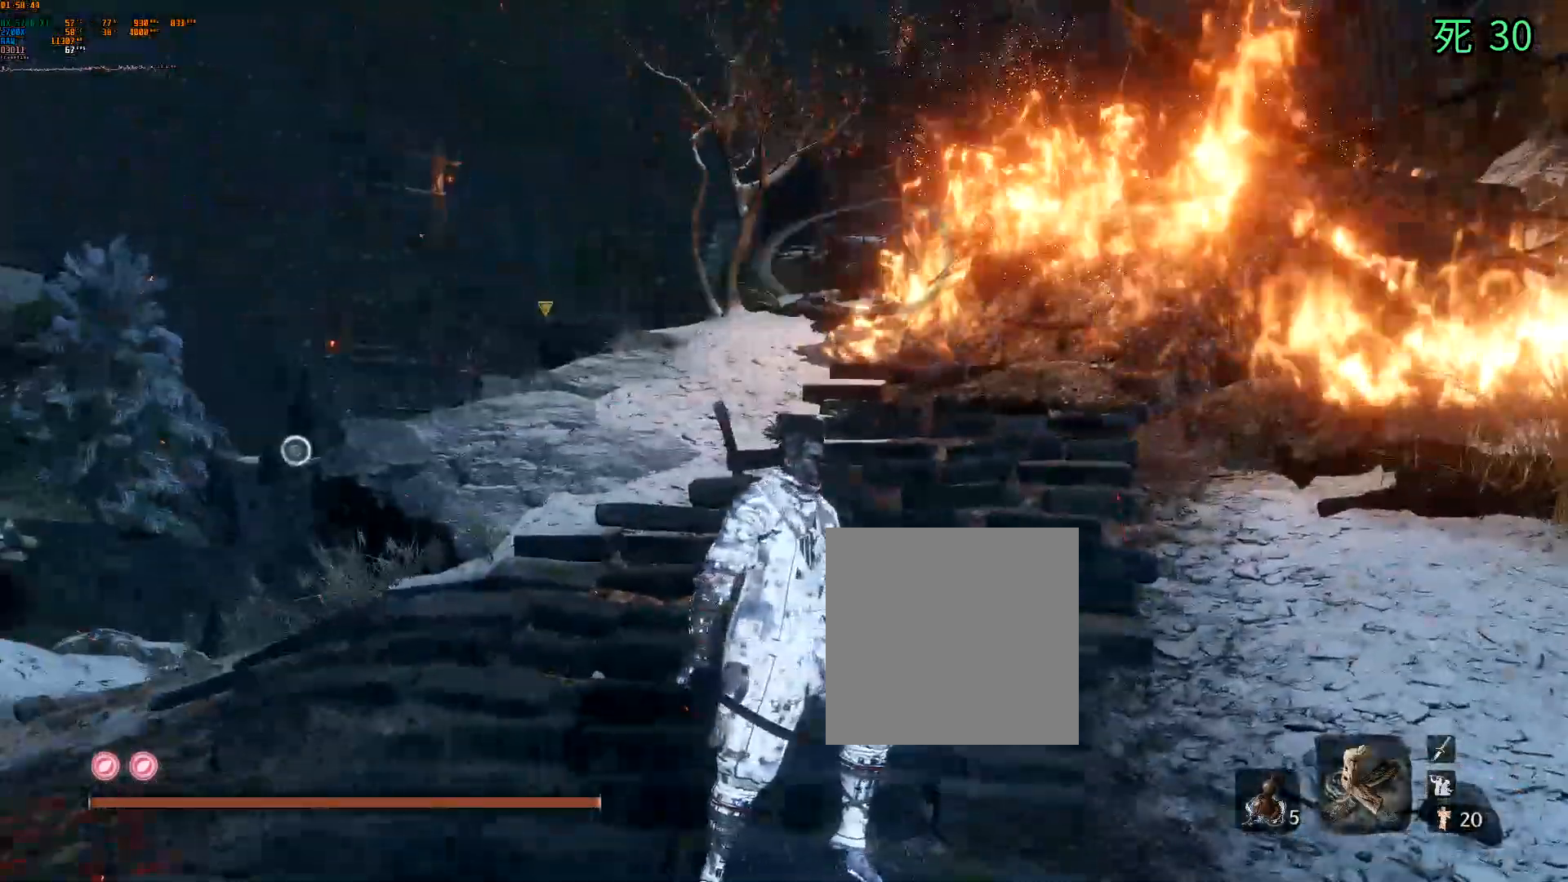
{"dt_ms": 500, "buttons": [], "left_stick": "center", "events": []}